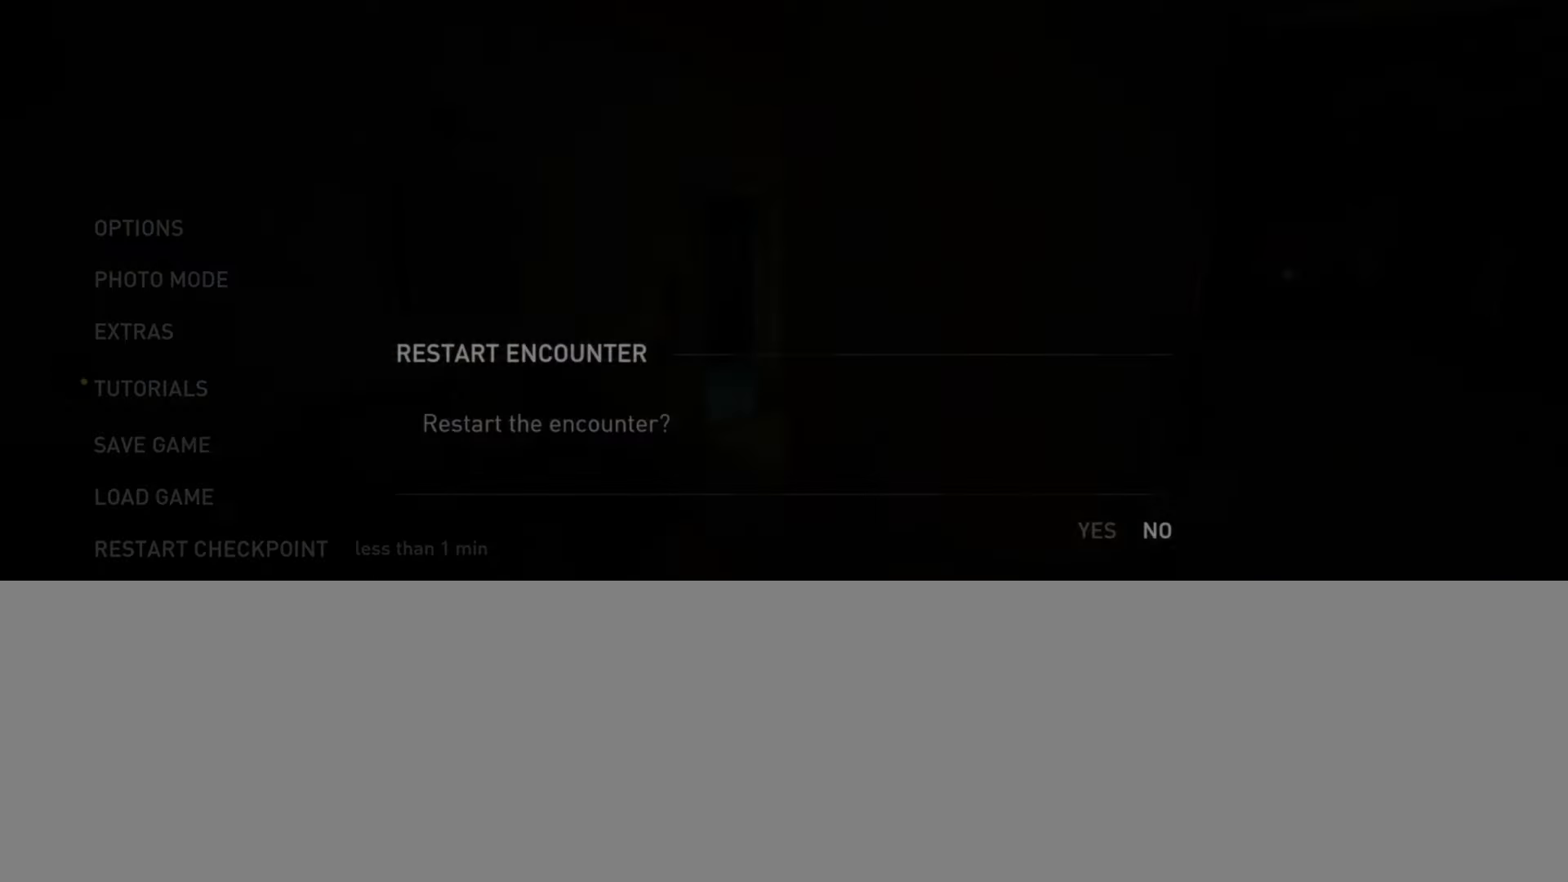
Gameplay with a controller (PlayStation layout); each line is a JSON object with the inputs held at the frame after it. "events" lists button and stick changes between this image and that frame as [ms after this image, input, new state], when the widget could be followed in between. Not read: START.
{"buttons": ["DPAD_LEFT"], "left_stick": "center", "right_stick": "center", "events": [[417, "DPAD_LEFT", "down"]]}
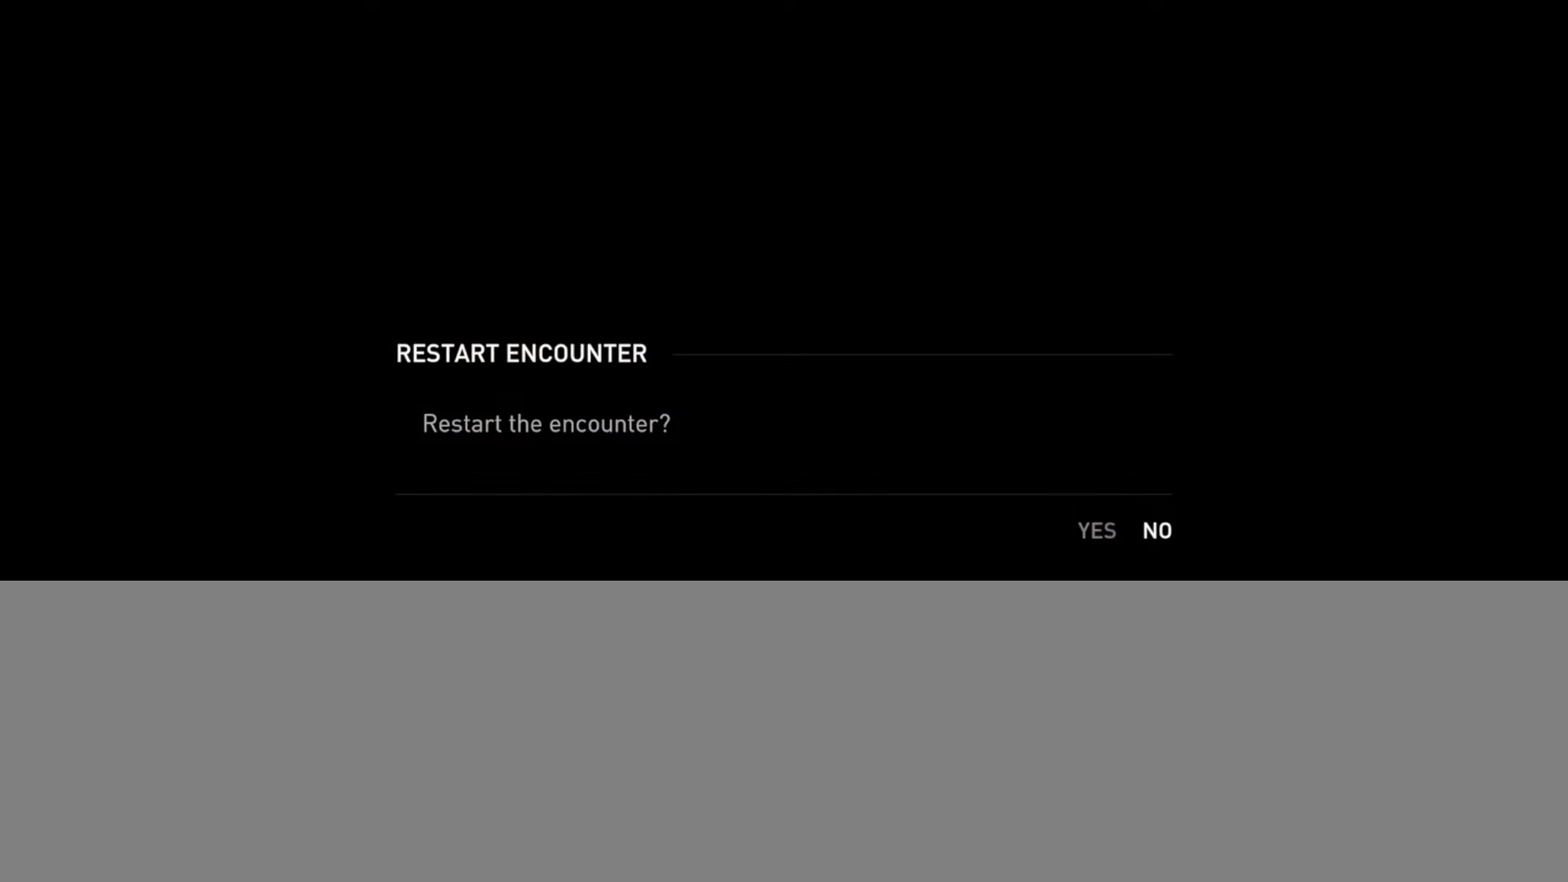
{"buttons": [], "left_stick": "center", "right_stick": "center", "events": [[17, "CROSS", "down"], [67, "DPAD_LEFT", "up"], [184, "CROSS", "up"]]}
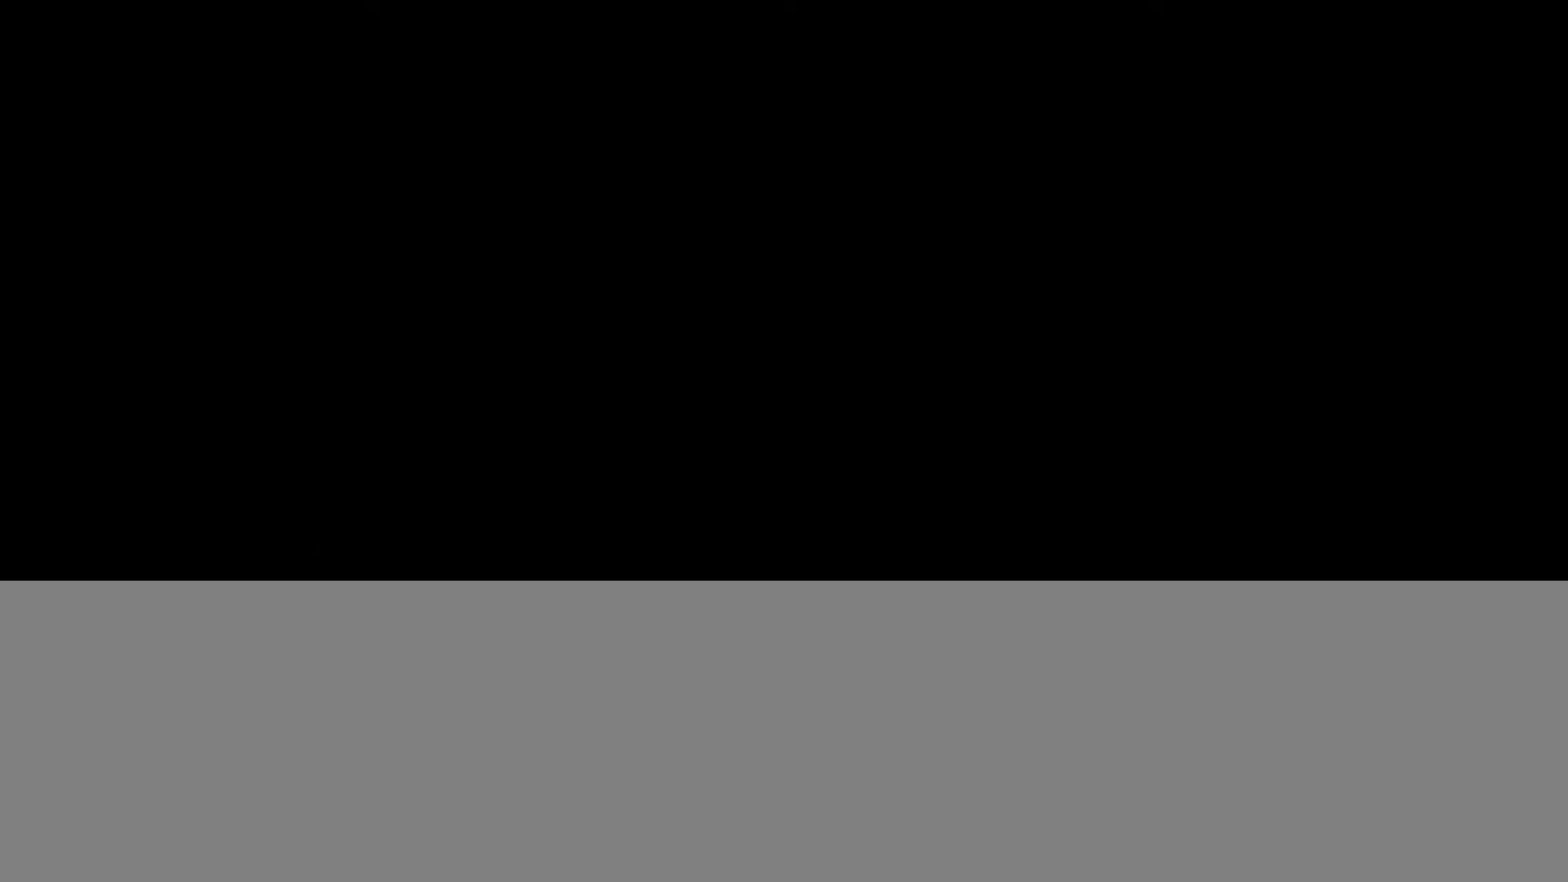
{"buttons": ["L2"], "left_stick": "up", "right_stick": "center", "events": [[50, "left_stick", "up"], [117, "L2", "down"]]}
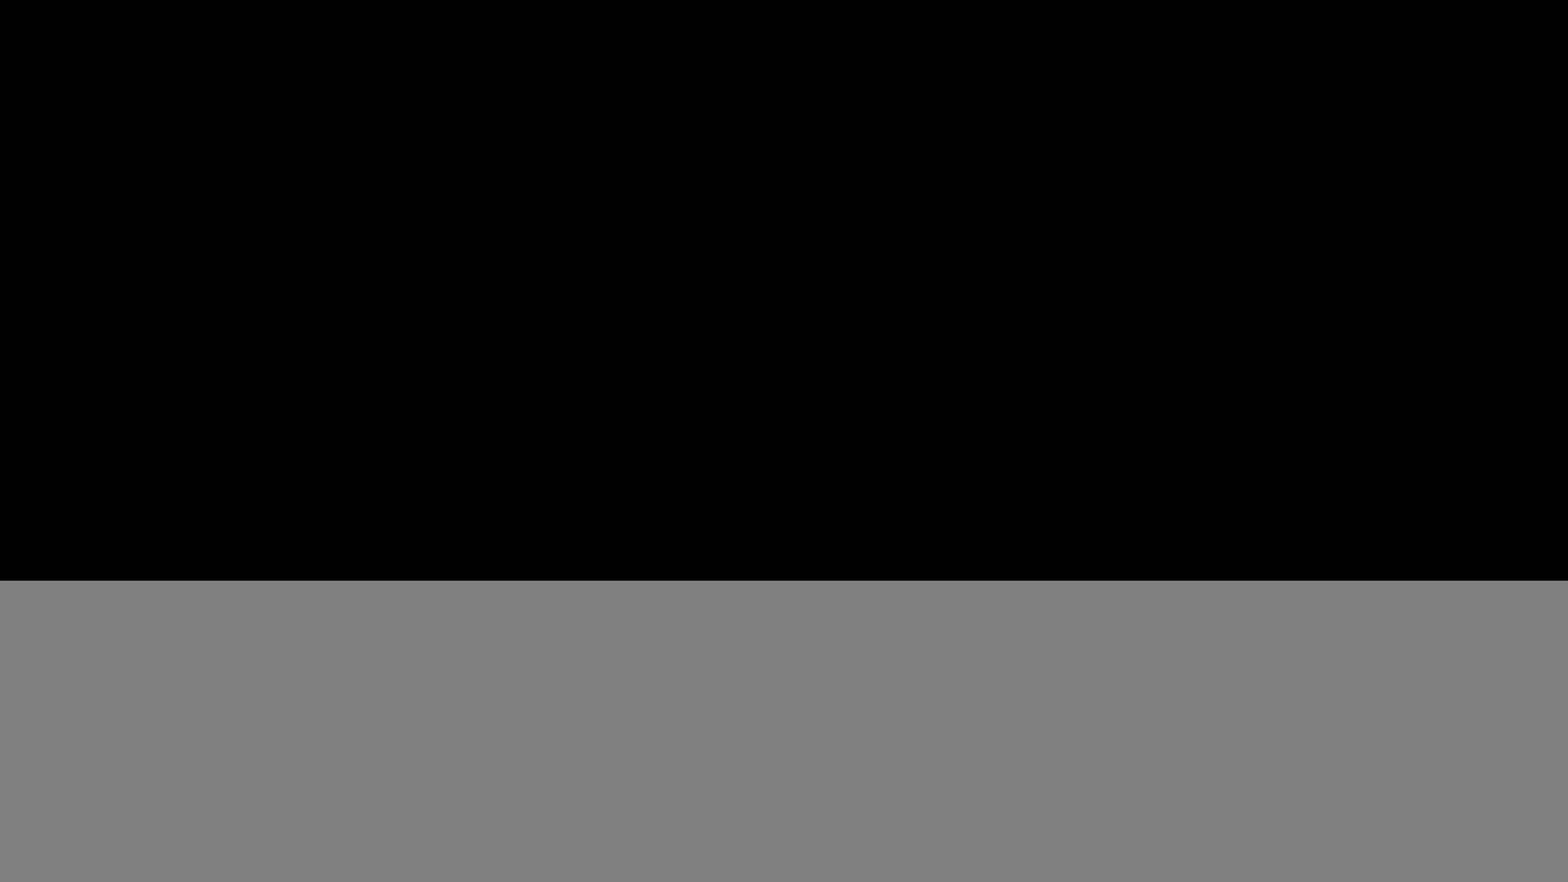
{"buttons": ["L2"], "left_stick": "up", "right_stick": "center", "events": [[317, "right_stick", "down-right"], [484, "right_stick", "center"]]}
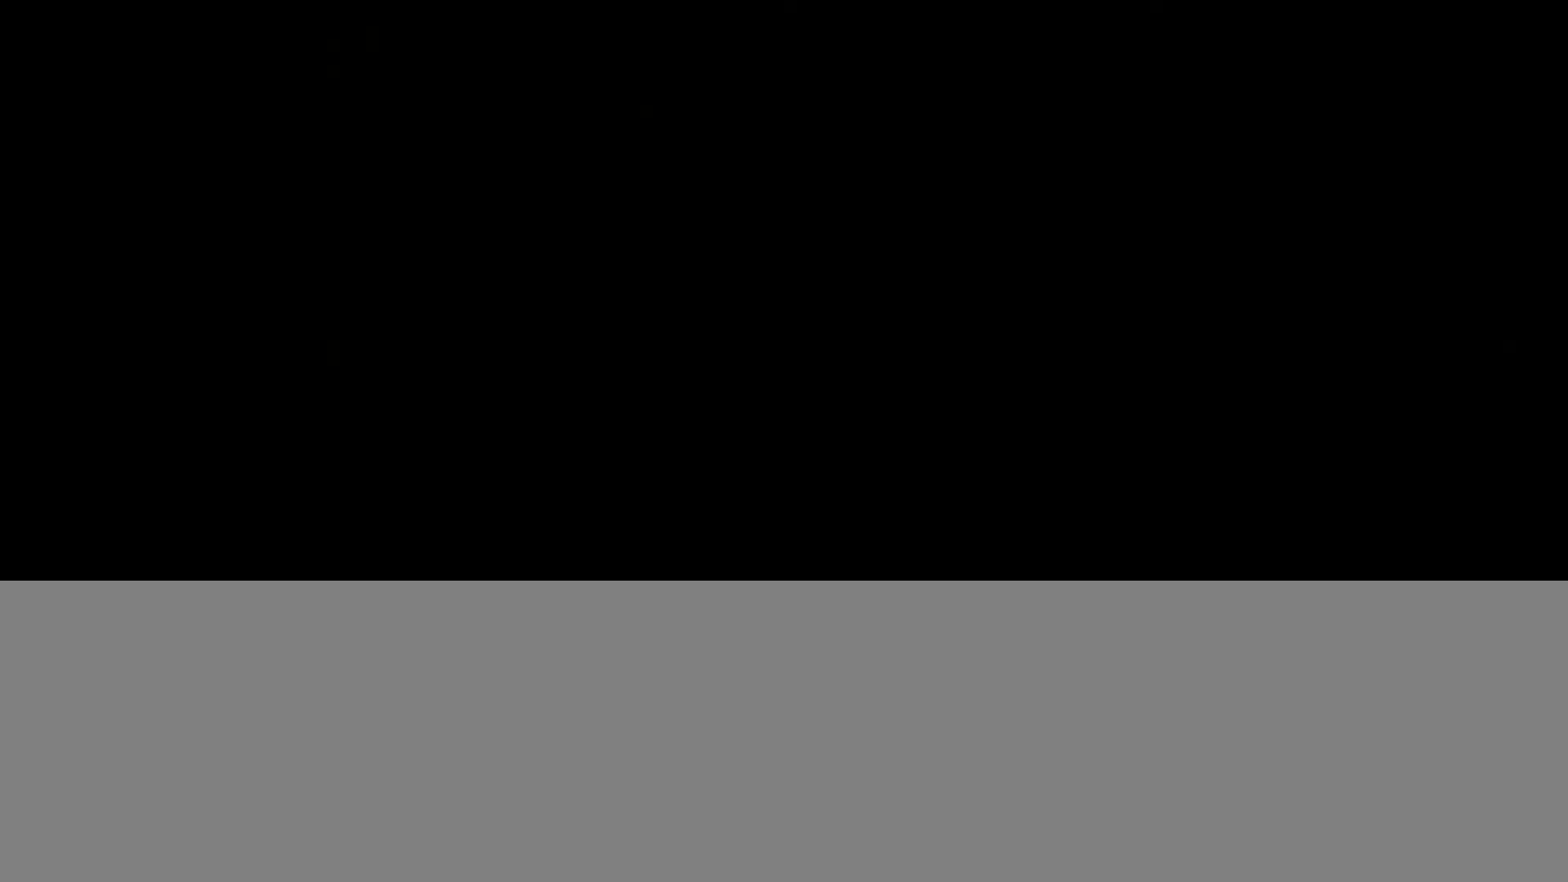
{"buttons": ["L2"], "left_stick": "up", "right_stick": "center", "events": [[167, "right_stick", "down-right"], [300, "right_stick", "center"]]}
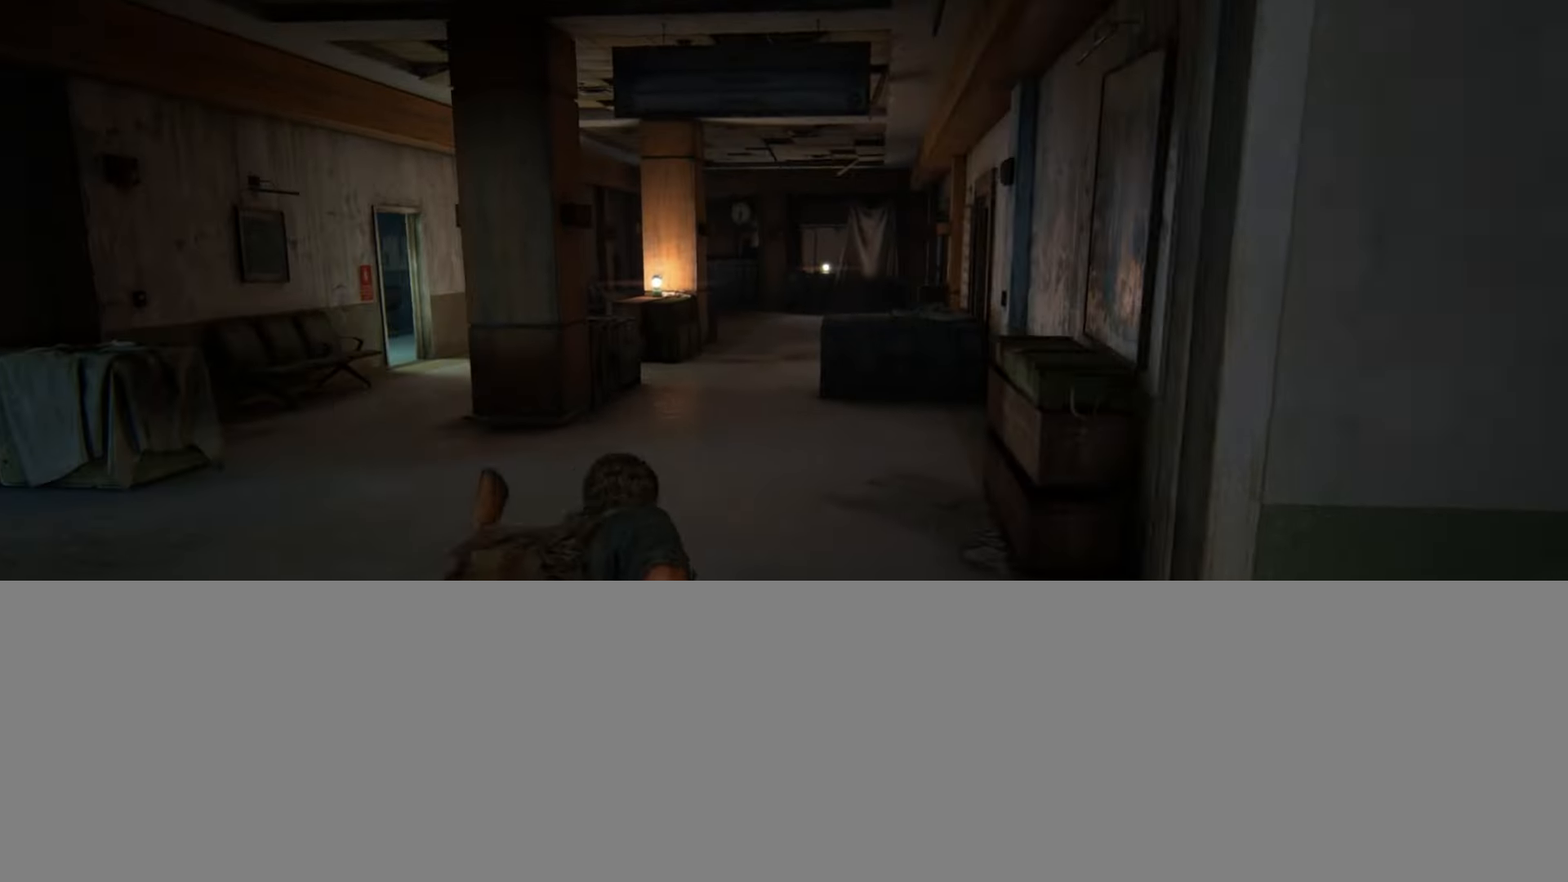
{"buttons": ["L2"], "left_stick": "up", "right_stick": "center", "events": []}
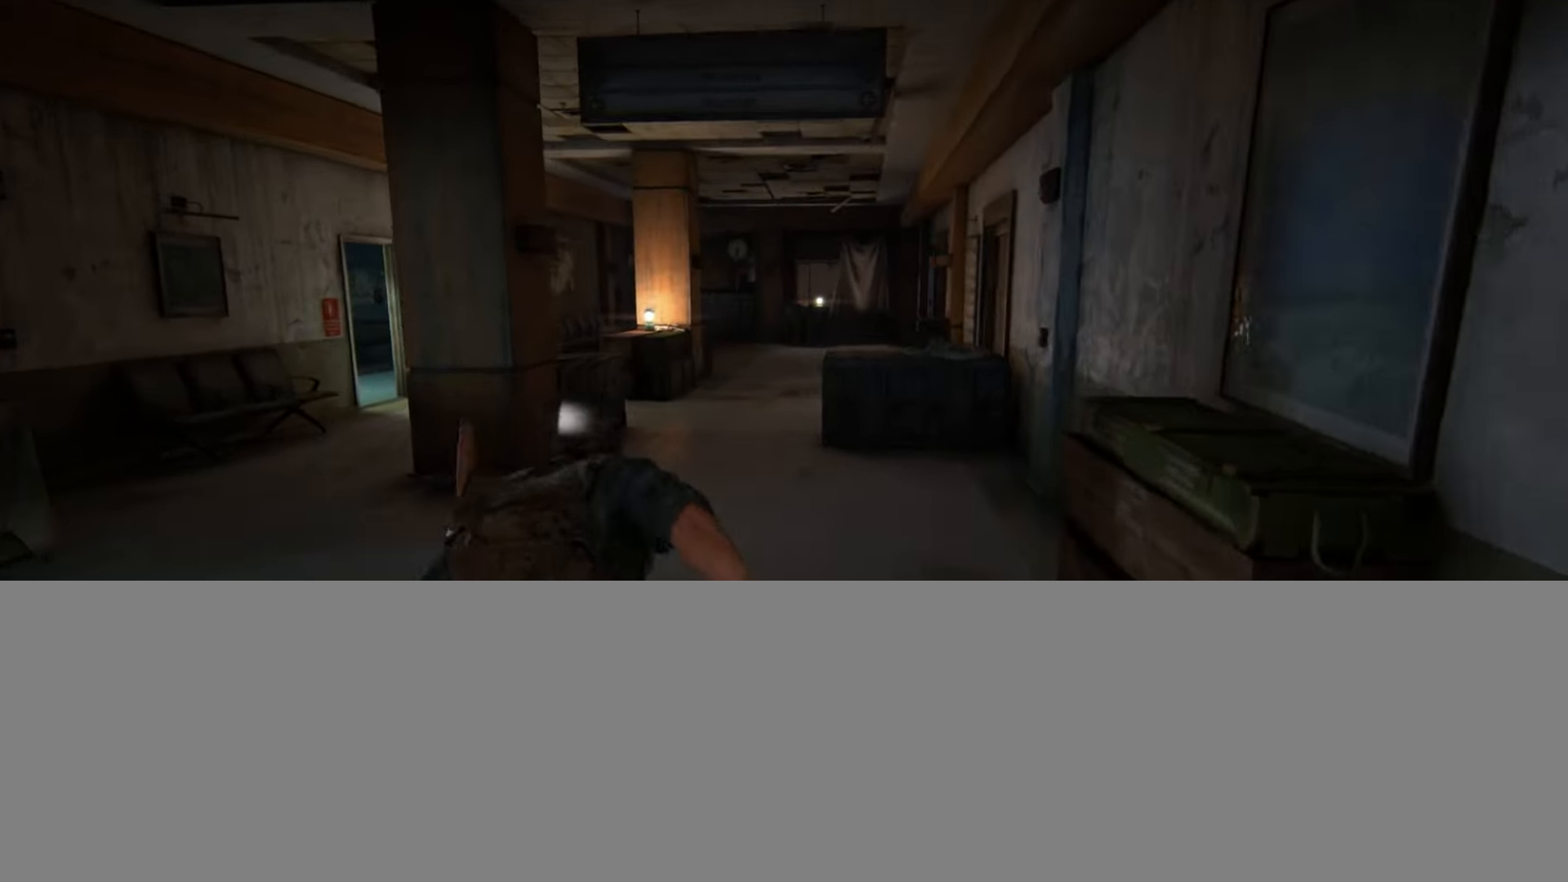
{"buttons": ["L2"], "left_stick": "up-left", "right_stick": "center", "events": [[50, "right_stick", "left"], [200, "left_stick", "up-left"], [484, "right_stick", "center"]]}
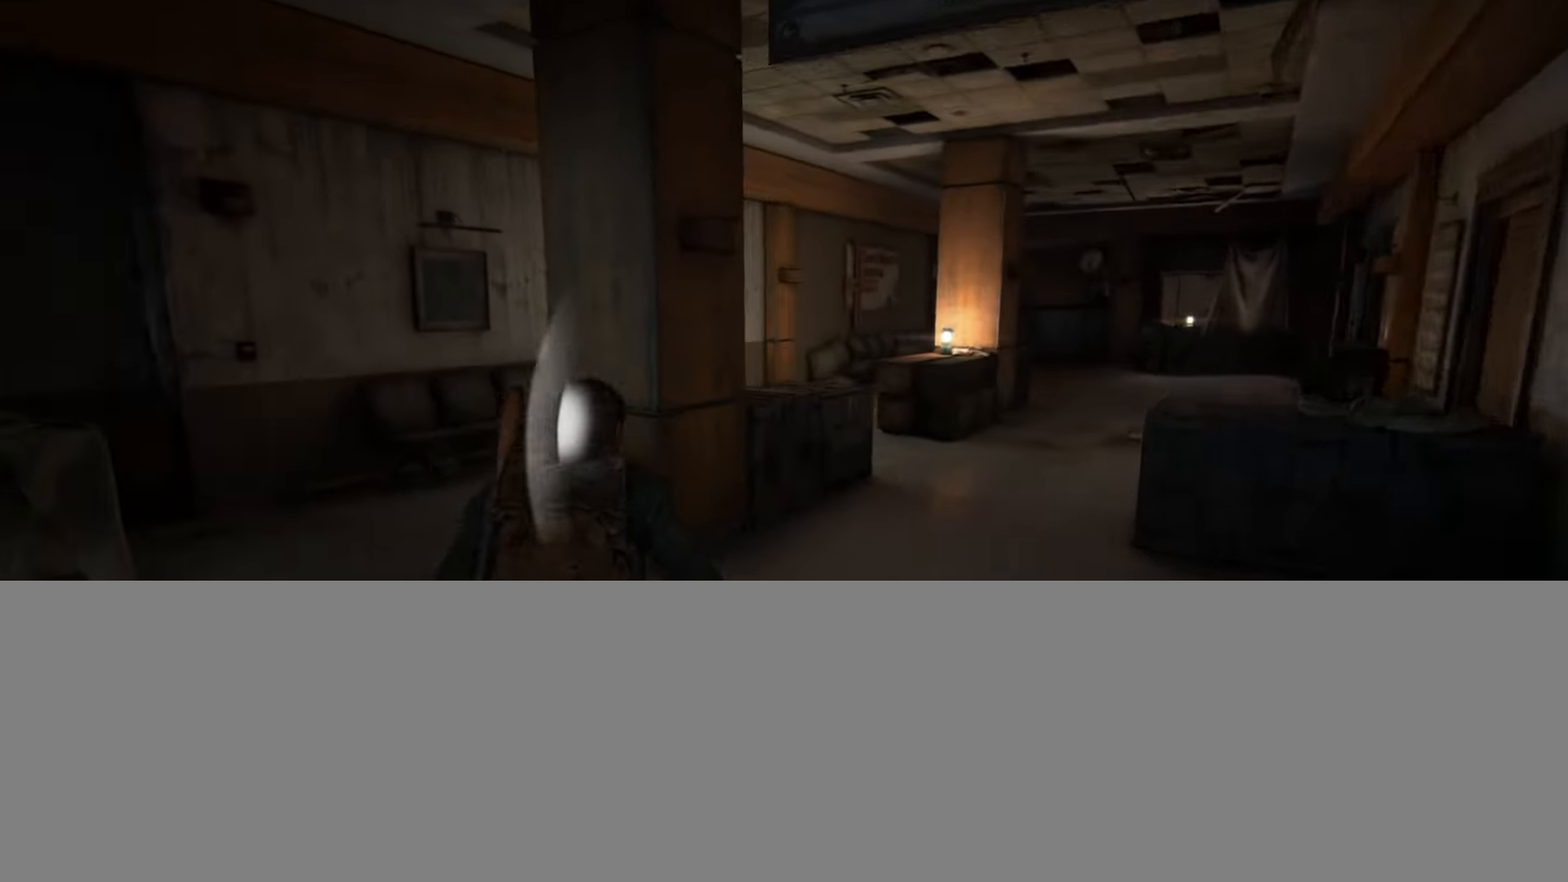
{"buttons": ["L2"], "left_stick": "up-left", "right_stick": "down-right", "events": [[401, "right_stick", "down-right"]]}
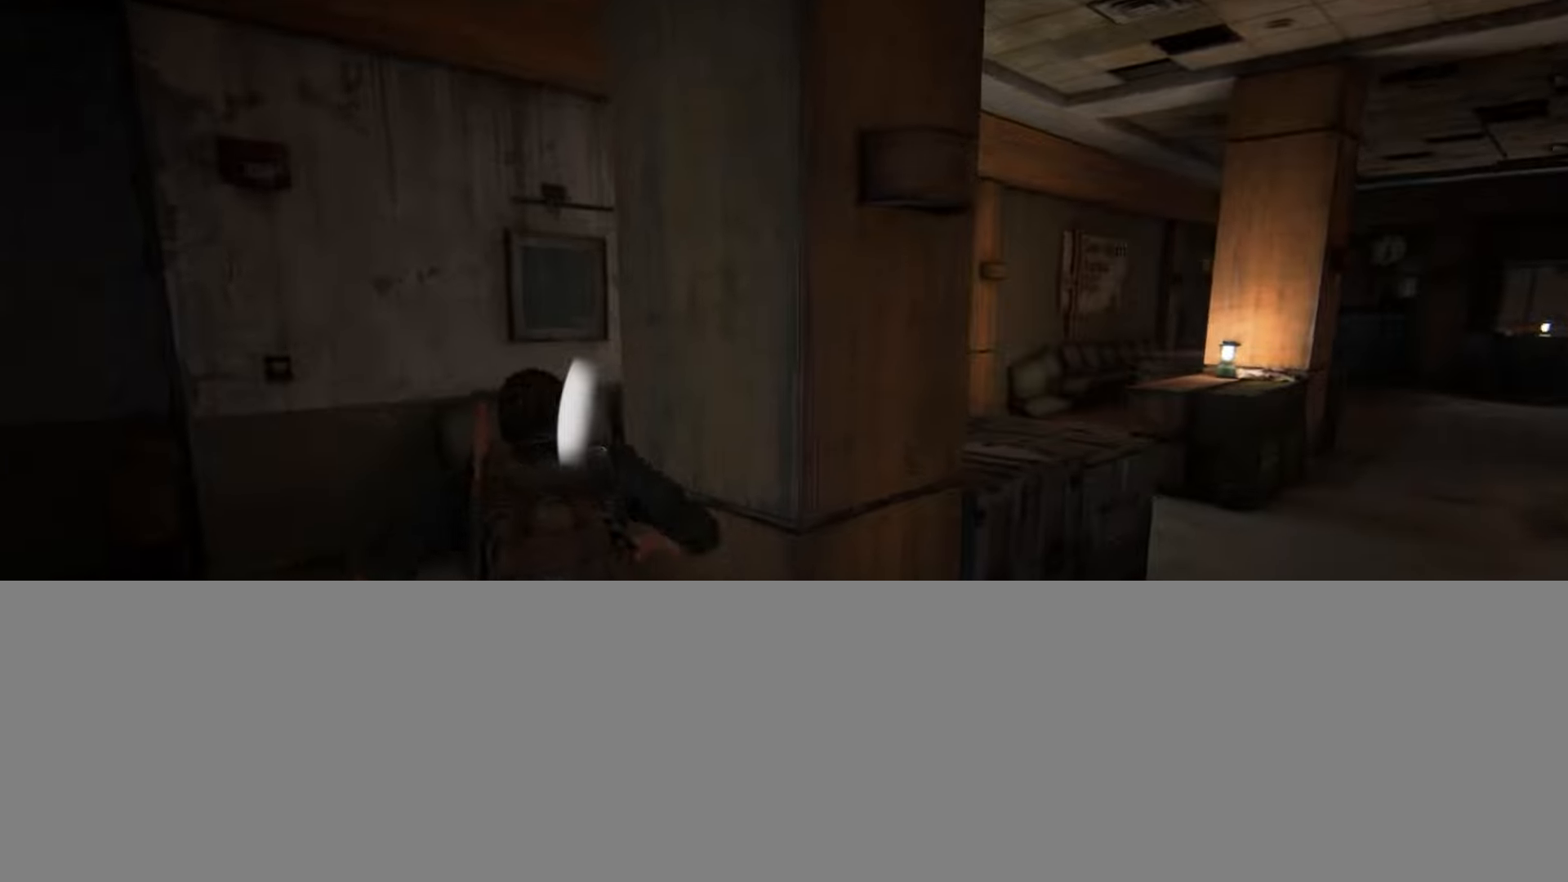
{"buttons": ["L2"], "left_stick": "up-right", "right_stick": "left", "events": [[100, "left_stick", "up"], [217, "right_stick", "center"], [317, "left_stick", "up-right"], [500, "right_stick", "left"]]}
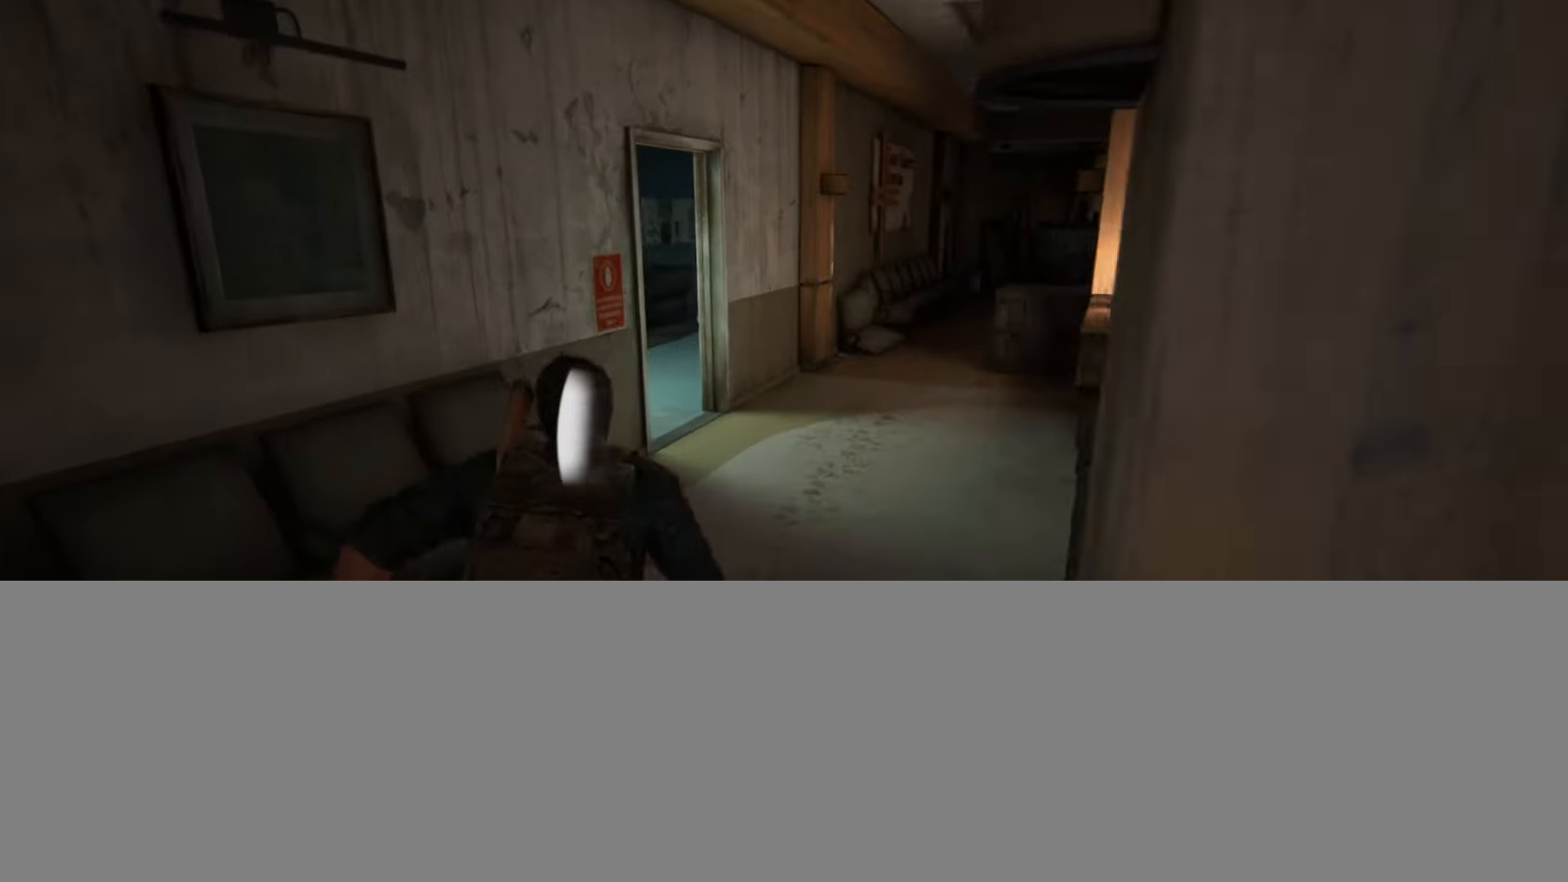
{"buttons": ["L2"], "left_stick": "up", "right_stick": "left", "events": [[234, "left_stick", "up"], [284, "right_stick", "center"], [417, "right_stick", "left"]]}
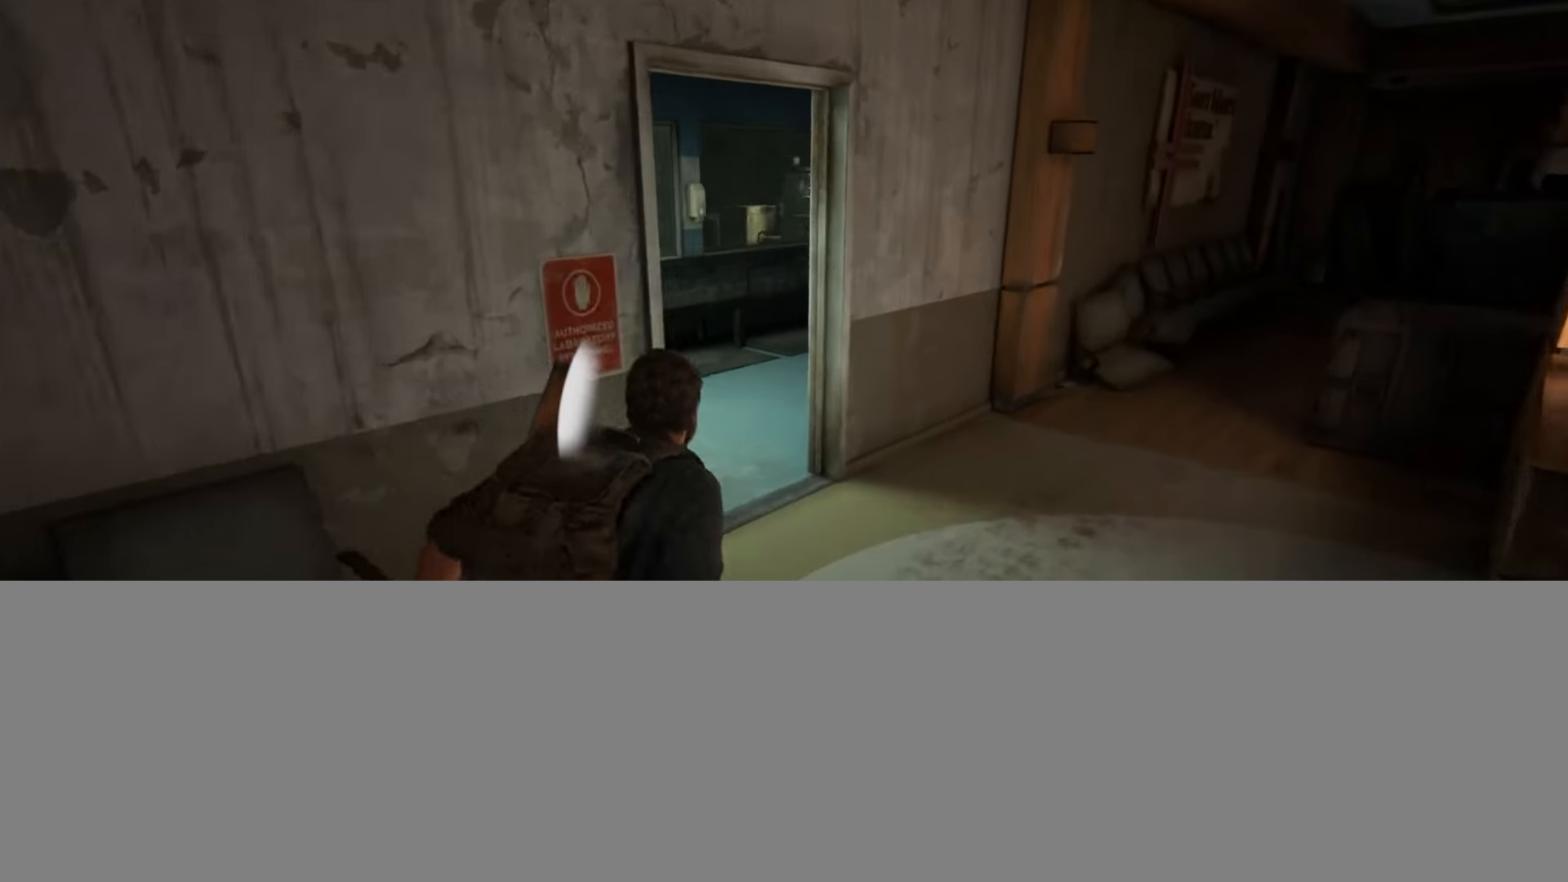
{"buttons": ["L2"], "left_stick": "up", "right_stick": "right", "events": [[50, "right_stick", "center"], [484, "right_stick", "right"]]}
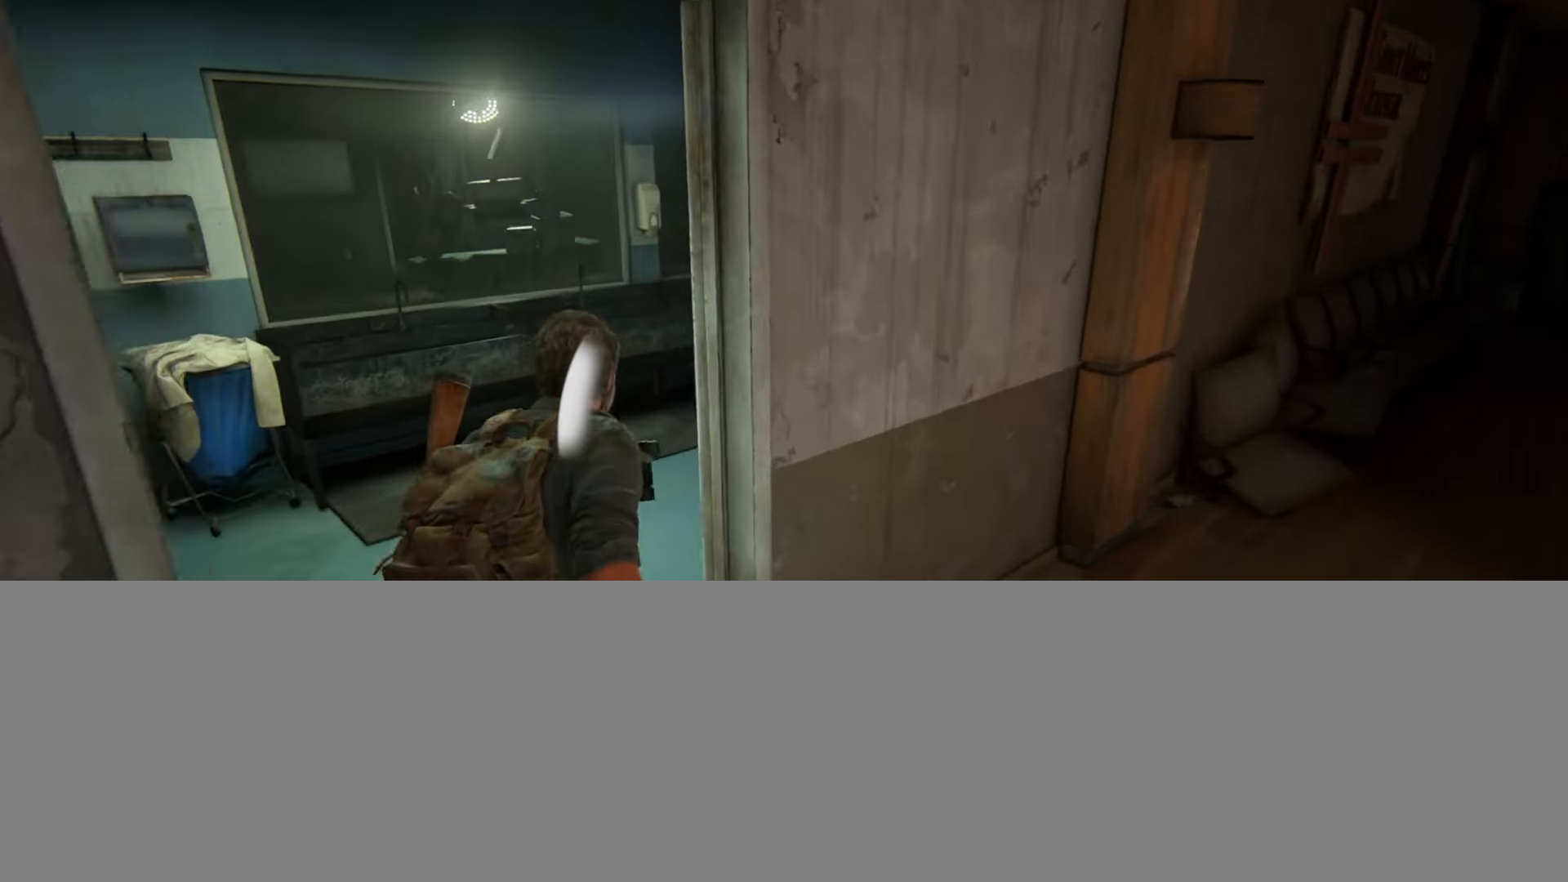
{"buttons": ["L2"], "left_stick": "up", "right_stick": "center", "events": [[334, "right_stick", "center"]]}
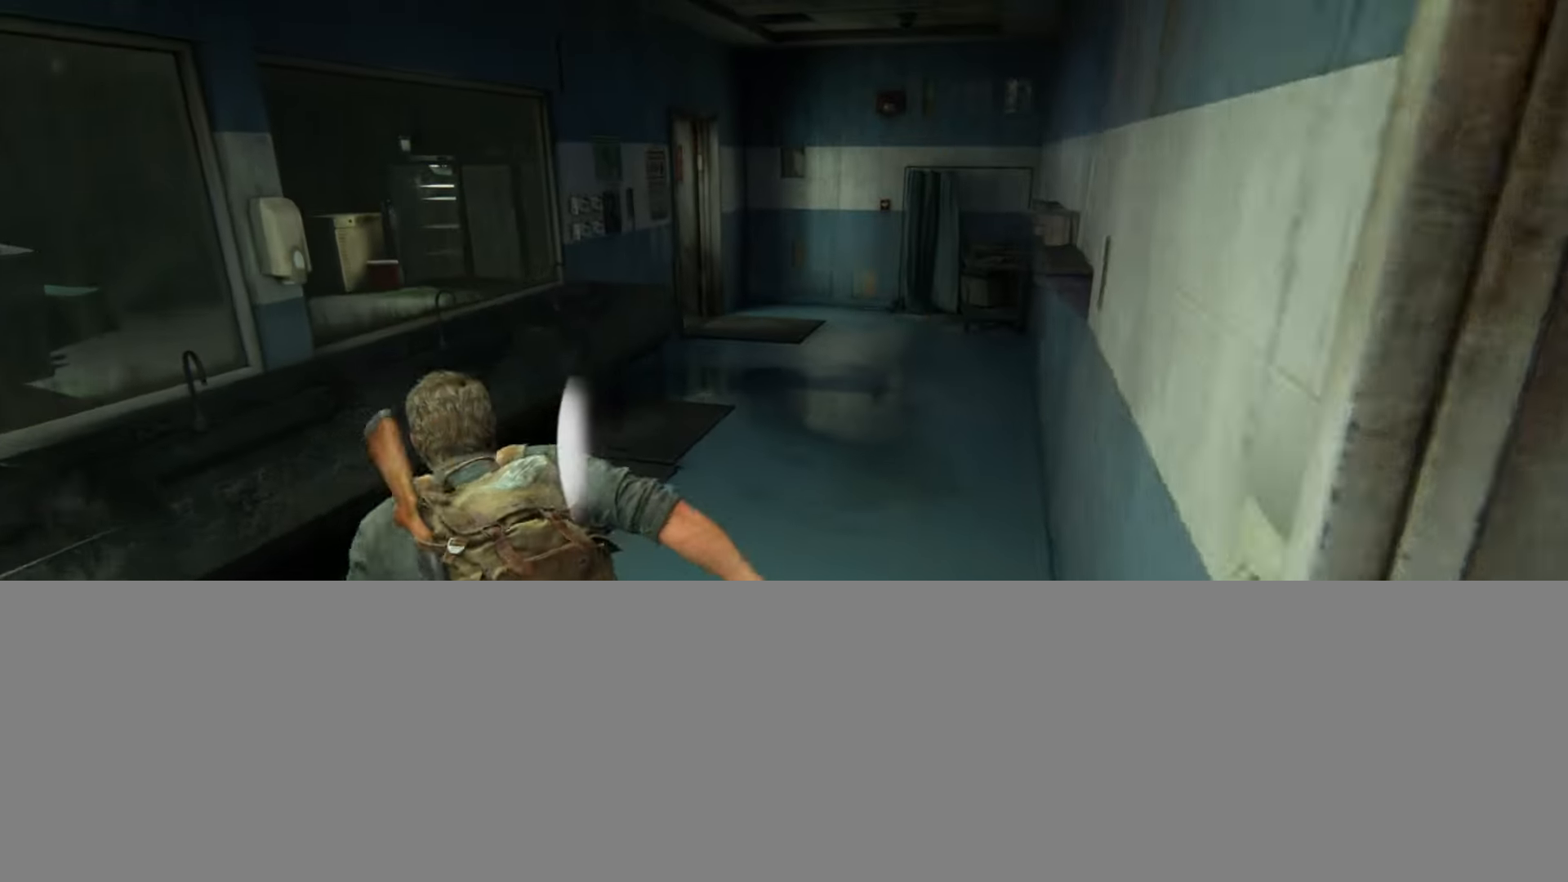
{"buttons": ["L2"], "left_stick": "up", "right_stick": "left", "events": [[267, "right_stick", "up-left"], [450, "right_stick", "left"]]}
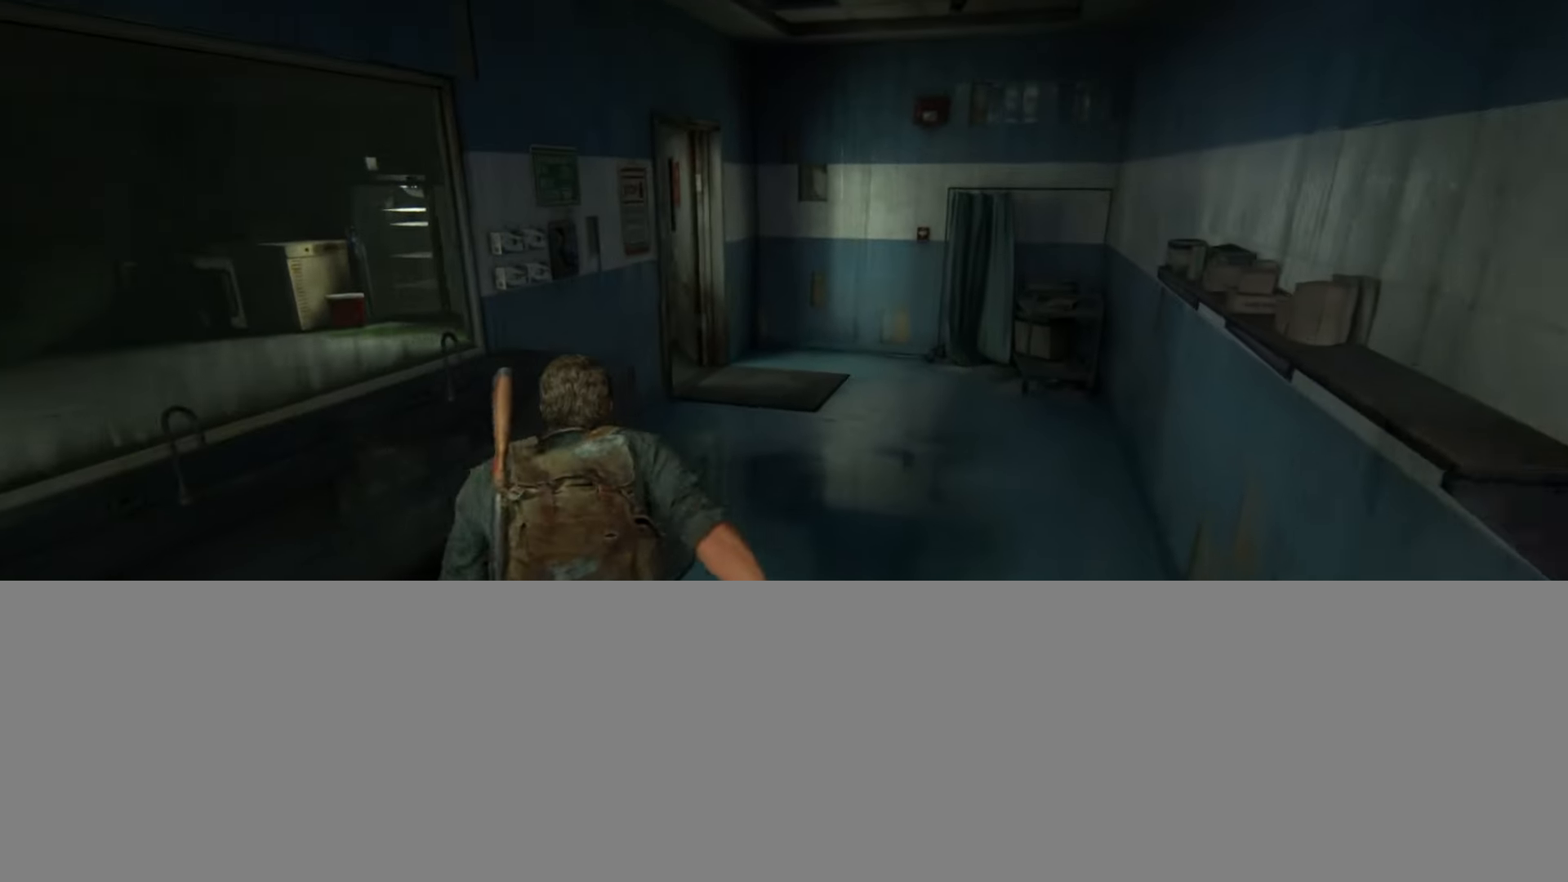
{"buttons": [], "left_stick": "up-right", "right_stick": "up-left", "events": [[150, "left_stick", "up-right"], [167, "L2", "up"], [367, "right_stick", "up-left"]]}
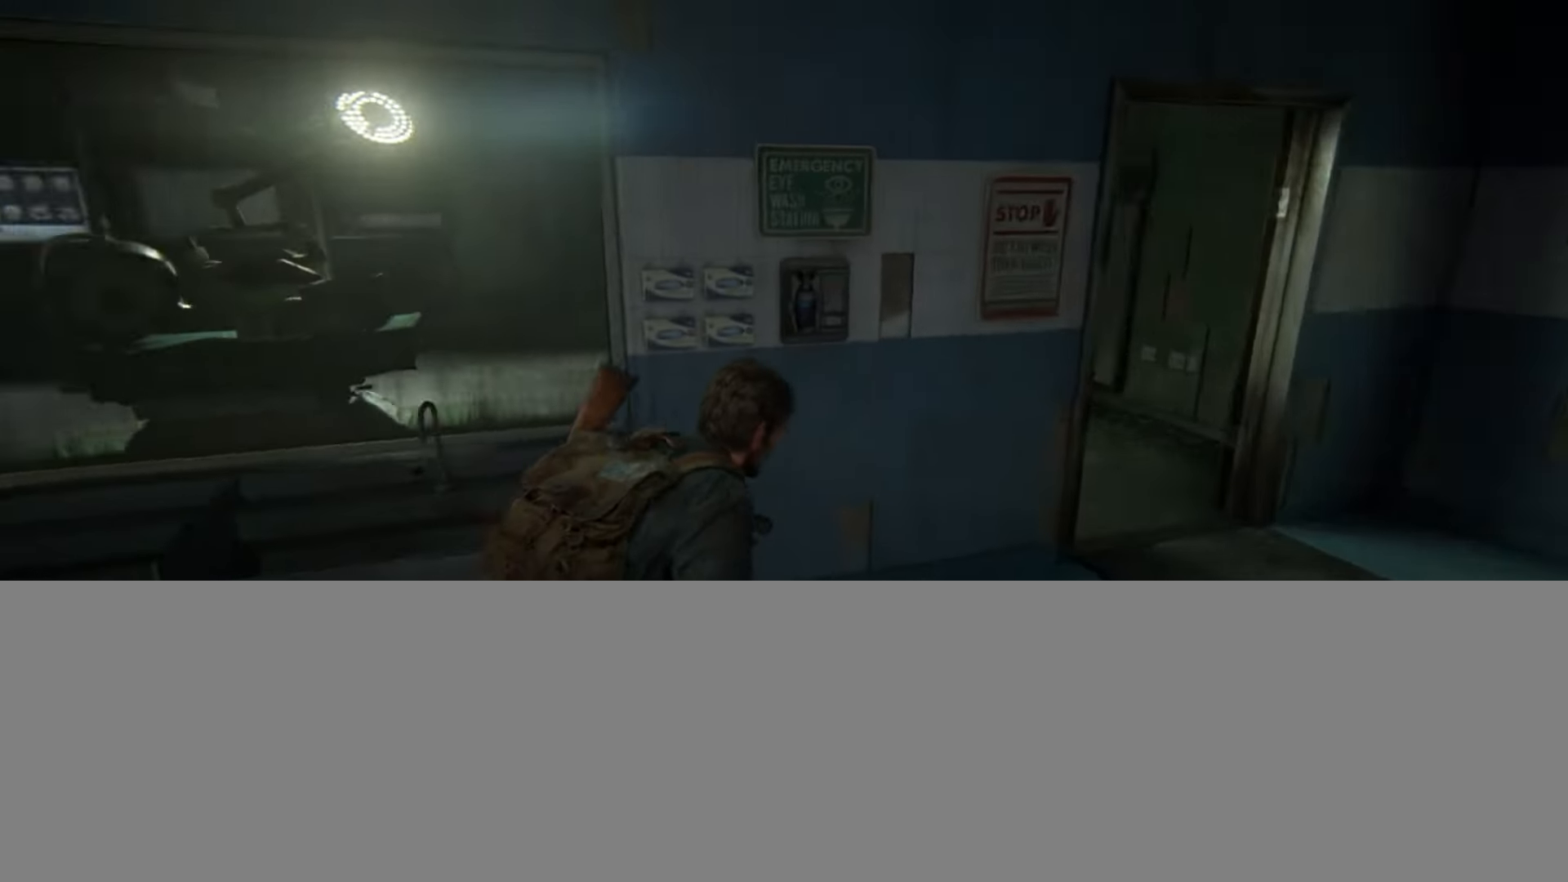
{"buttons": [], "left_stick": "center", "right_stick": "center", "events": [[50, "right_stick", "center"], [133, "left_stick", "right"], [250, "right_stick", "left"], [317, "left_stick", "center"], [467, "right_stick", "center"]]}
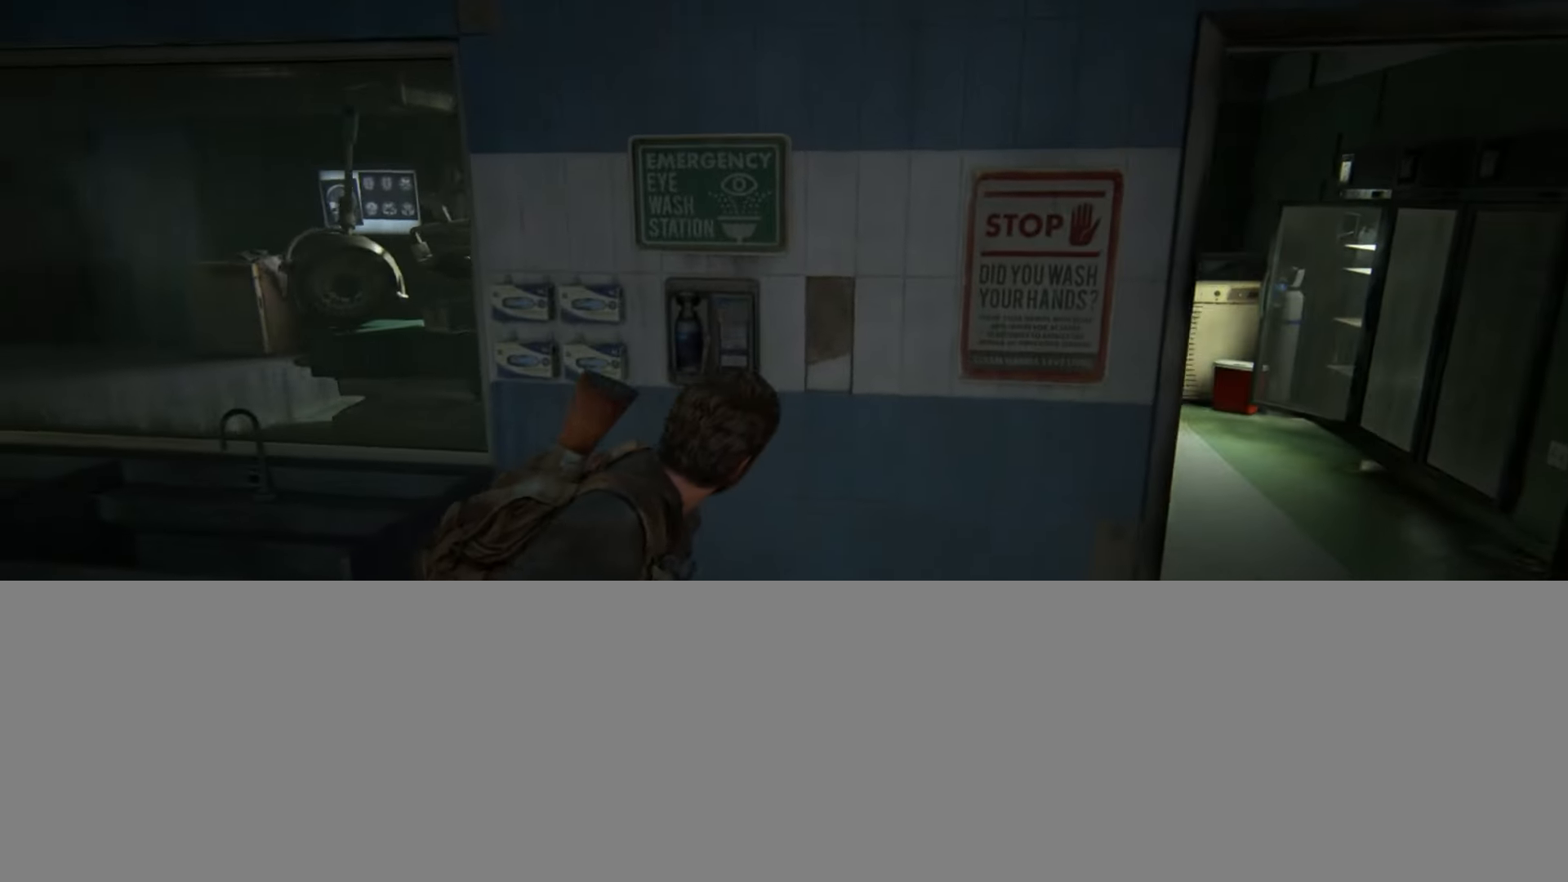
{"buttons": ["R3"], "left_stick": "right", "right_stick": "center", "events": [[34, "R3", "down"], [117, "R3", "up"], [334, "left_stick", "right"], [501, "R3", "down"]]}
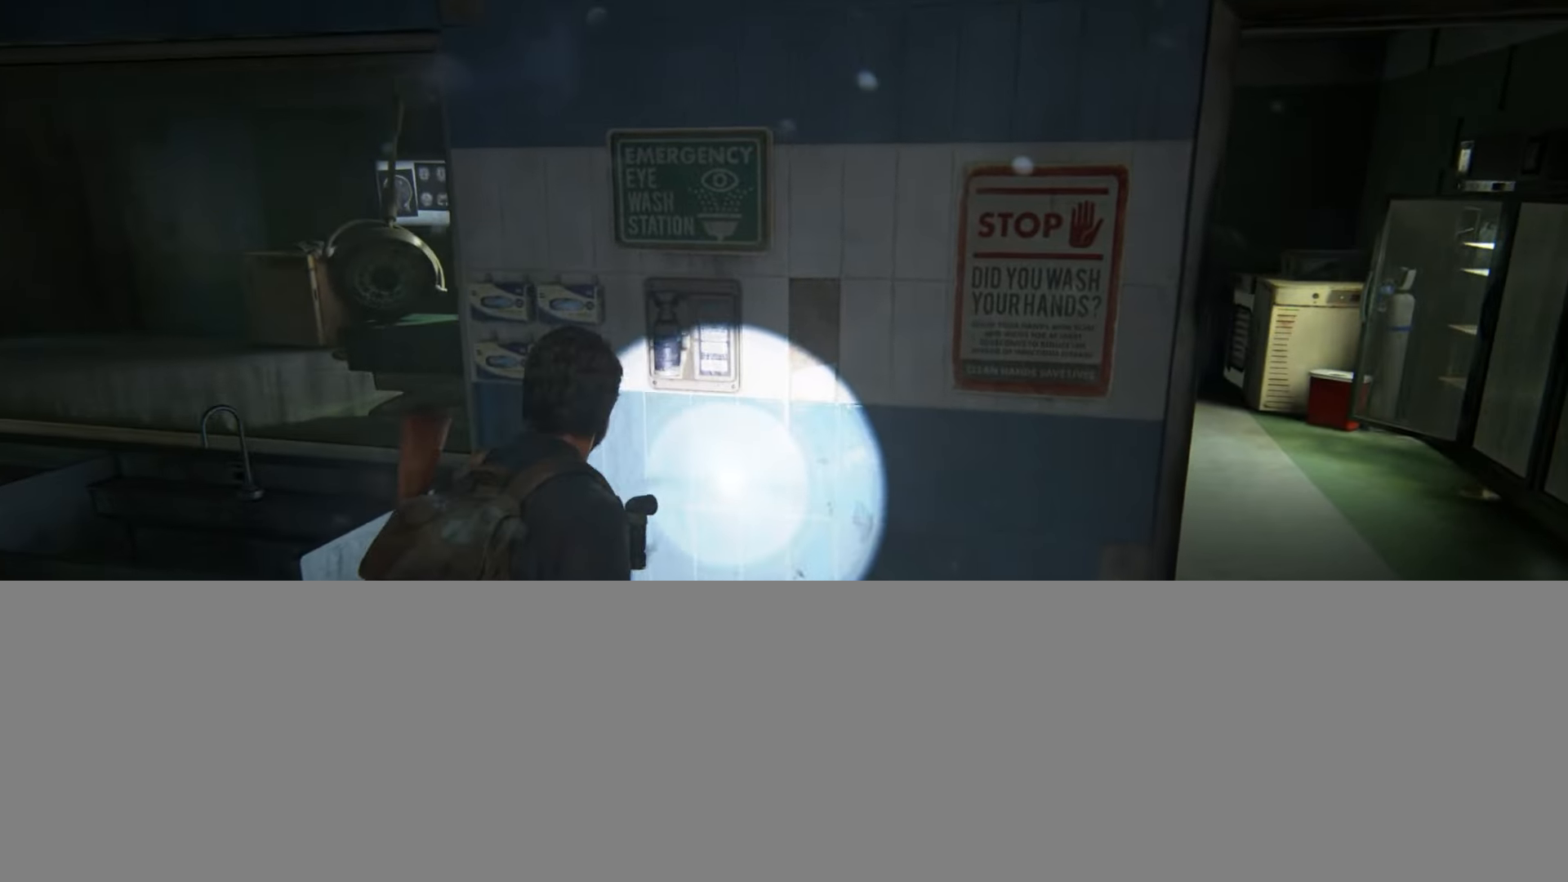
{"buttons": [], "left_stick": "center", "right_stick": "center", "events": [[67, "R3", "up"], [150, "left_stick", "center"]]}
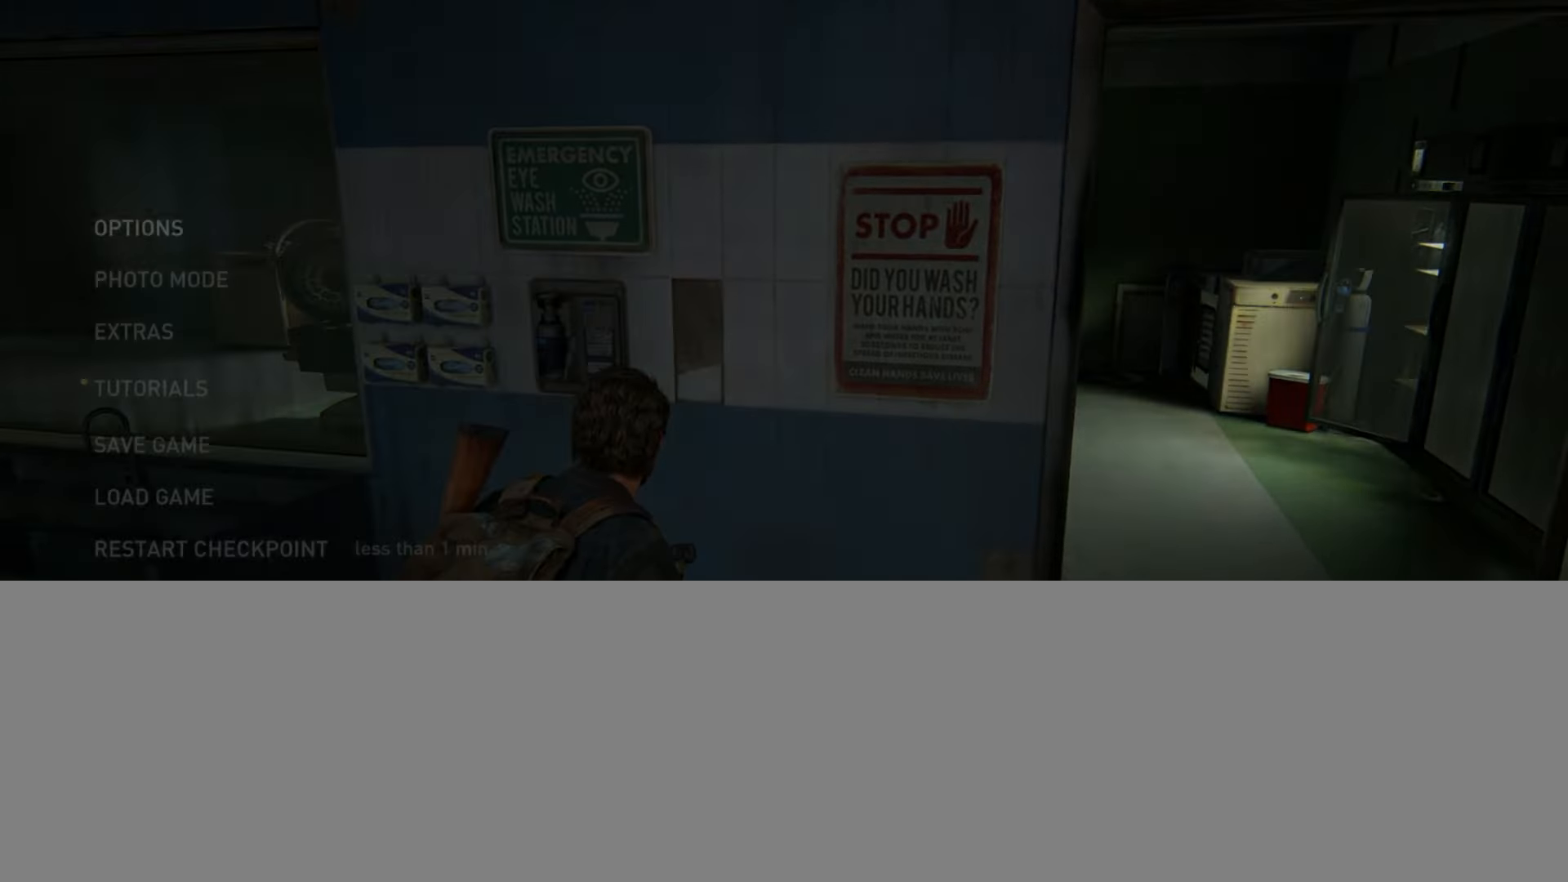
{"buttons": ["DPAD_UP"], "left_stick": "center", "right_stick": "center", "events": [[100, "DPAD_UP", "down"], [200, "DPAD_UP", "up"], [267, "DPAD_UP", "down"], [367, "DPAD_UP", "up"], [417, "DPAD_UP", "down"]]}
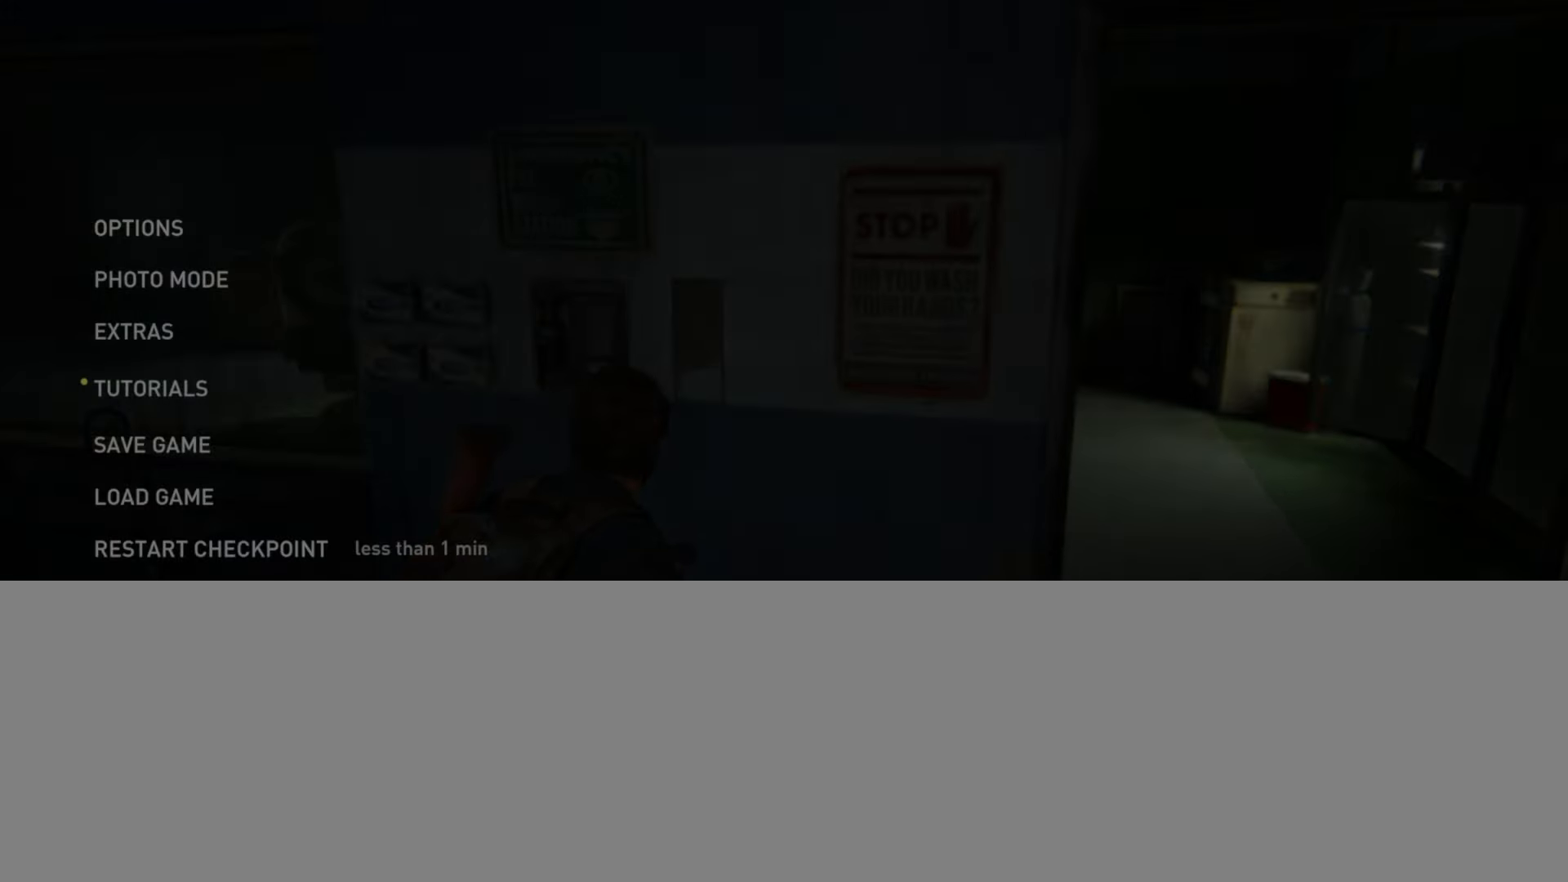
{"buttons": ["CROSS"], "left_stick": "center", "right_stick": "center", "events": [[50, "DPAD_UP", "up"], [100, "DPAD_UP", "down"], [217, "DPAD_UP", "up"], [434, "CROSS", "down"]]}
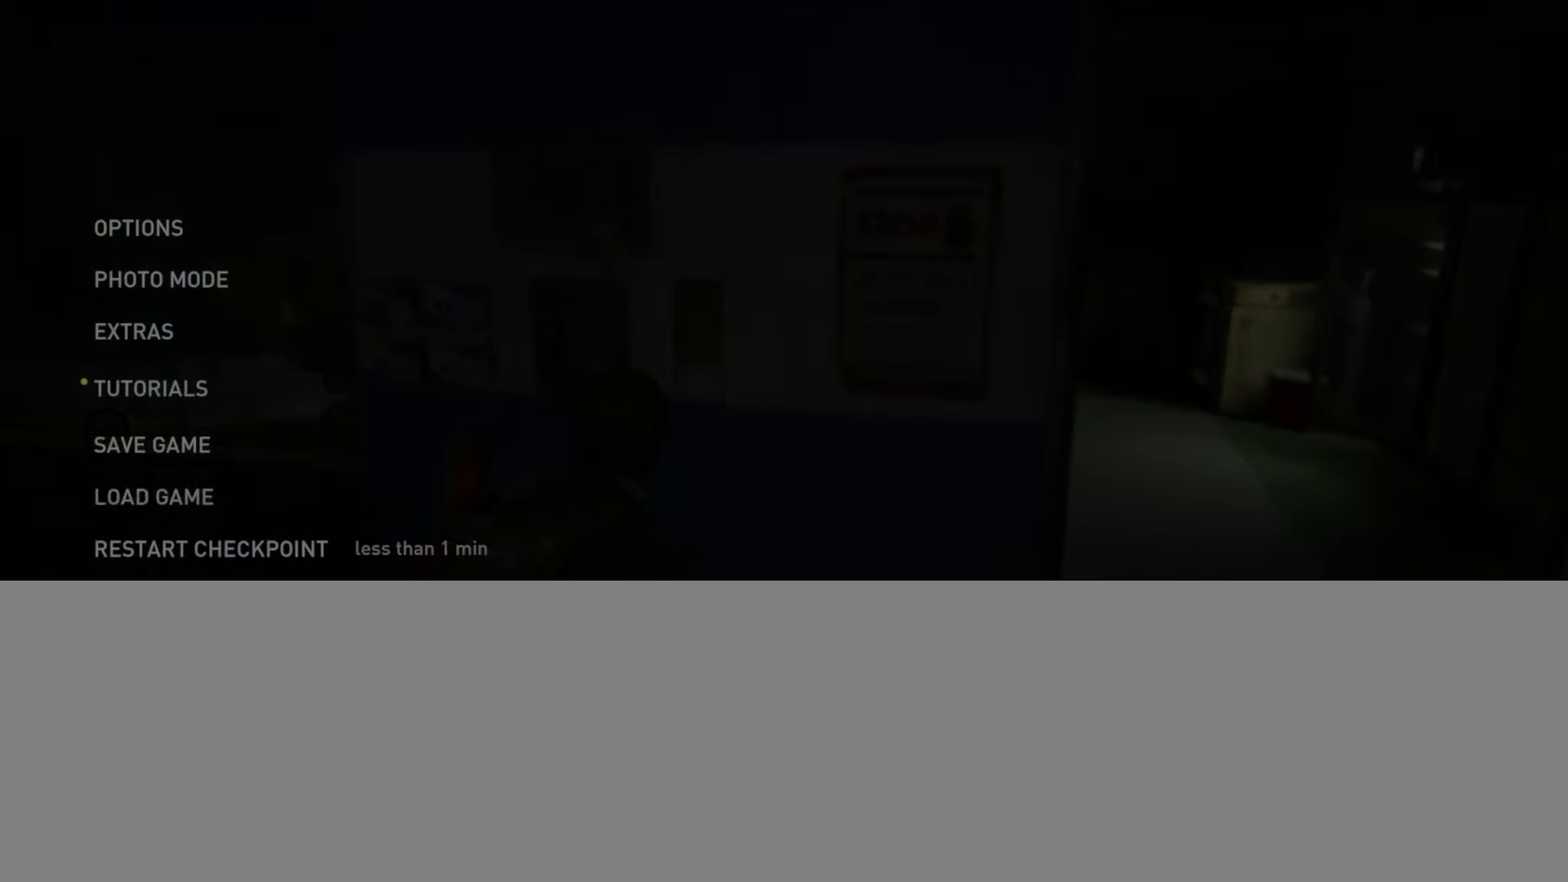
{"buttons": ["DPAD_RIGHT"], "left_stick": "center", "right_stick": "center", "events": [[100, "CROSS", "up"], [451, "DPAD_RIGHT", "down"]]}
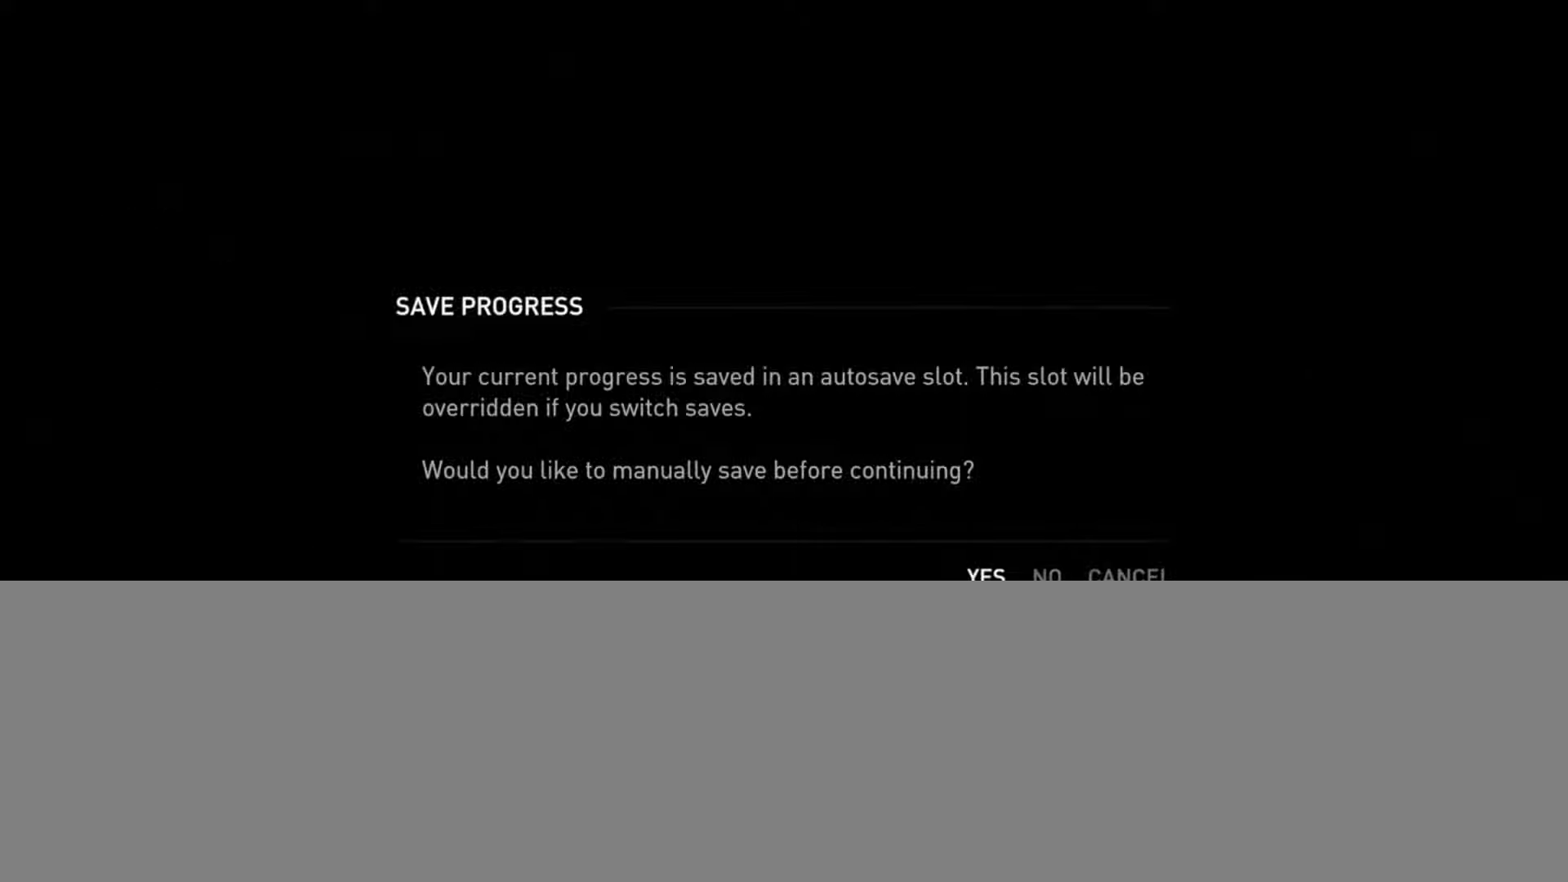
{"buttons": [], "left_stick": "center", "right_stick": "center", "events": [[83, "CROSS", "down"], [83, "DPAD_RIGHT", "up"], [233, "CROSS", "up"], [384, "DPAD_DOWN", "down"], [500, "DPAD_DOWN", "up"]]}
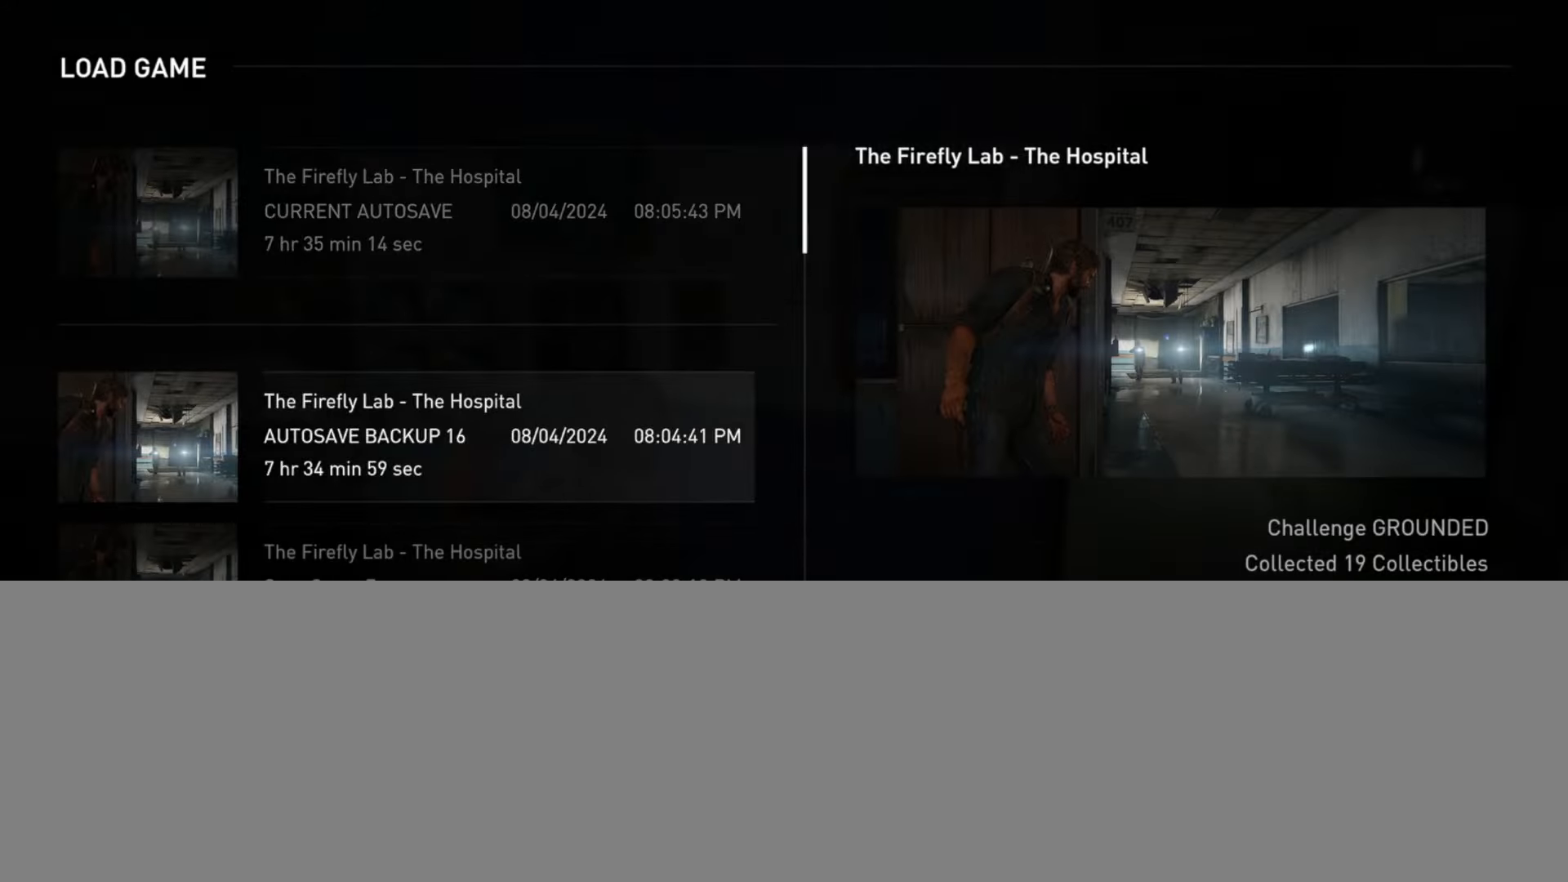
{"buttons": ["DPAD_LEFT"], "left_stick": "center", "right_stick": "center", "events": [[84, "TRIANGLE", "down"], [217, "TRIANGLE", "up"], [401, "DPAD_LEFT", "down"]]}
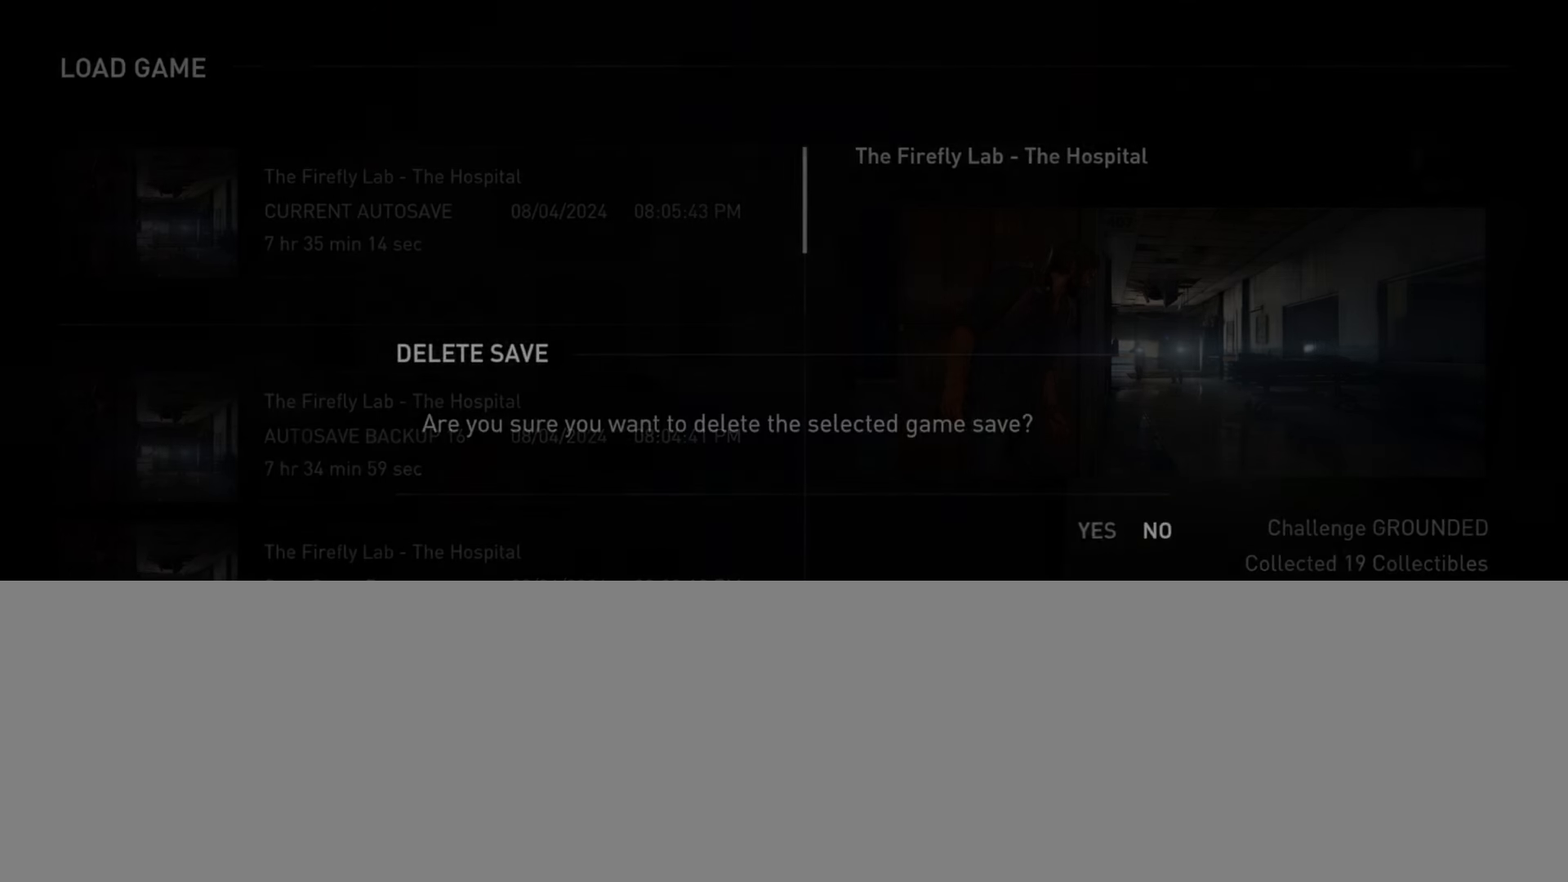
{"buttons": ["CROSS"], "left_stick": "center", "right_stick": "center", "events": [[50, "CROSS", "down"], [50, "DPAD_LEFT", "up"], [200, "CROSS", "up"], [400, "CROSS", "down"]]}
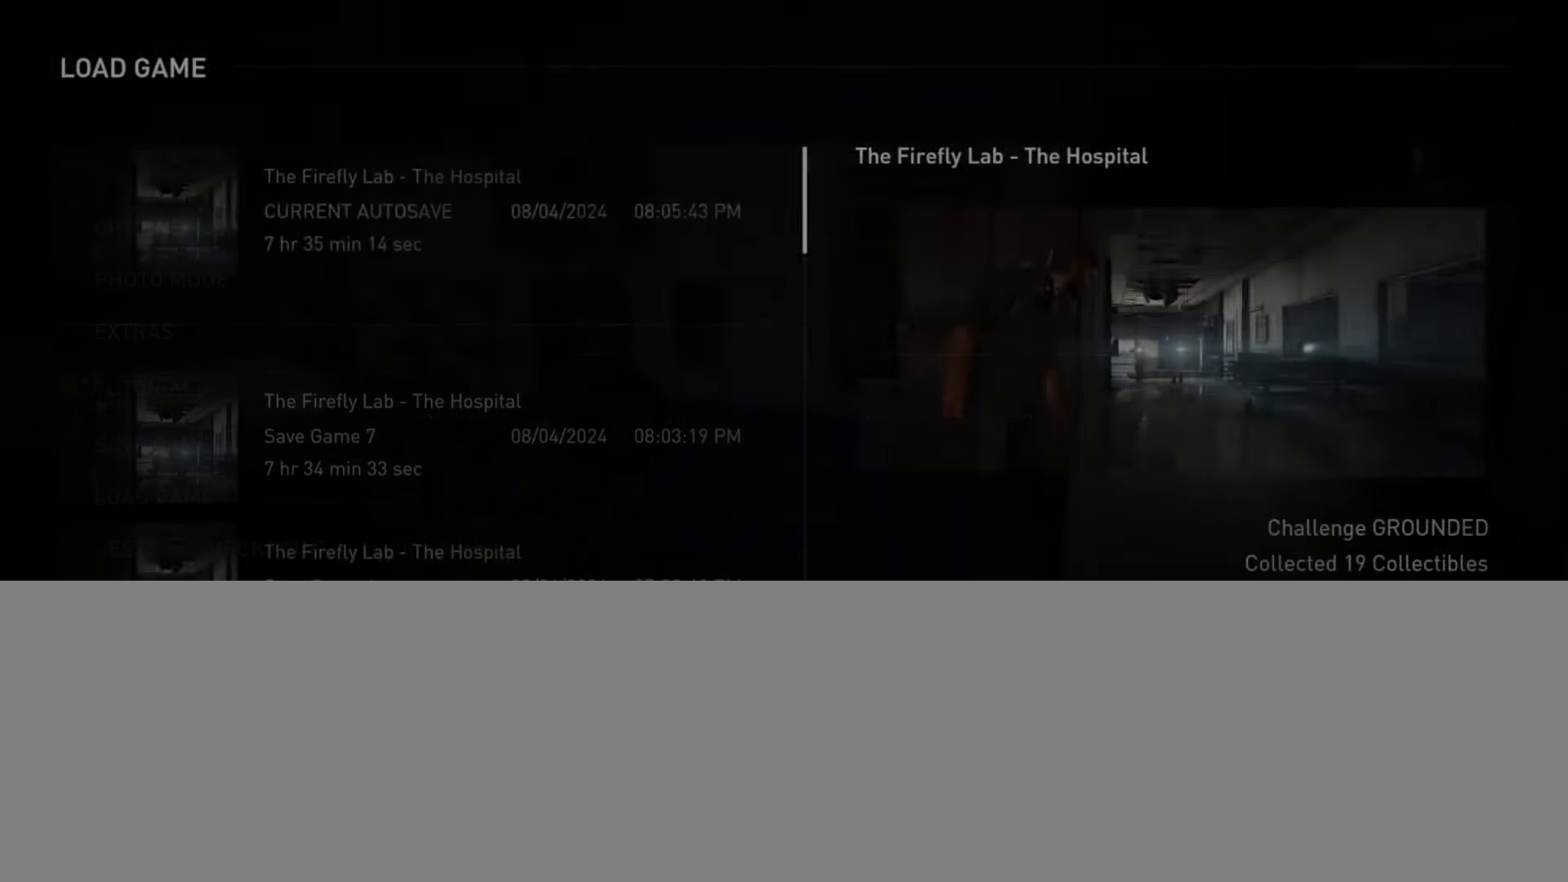
{"buttons": ["CROSS"], "left_stick": "center", "right_stick": "center", "events": [[33, "CROSS", "up"], [250, "DPAD_LEFT", "down"], [383, "DPAD_LEFT", "up"], [417, "CROSS", "down"]]}
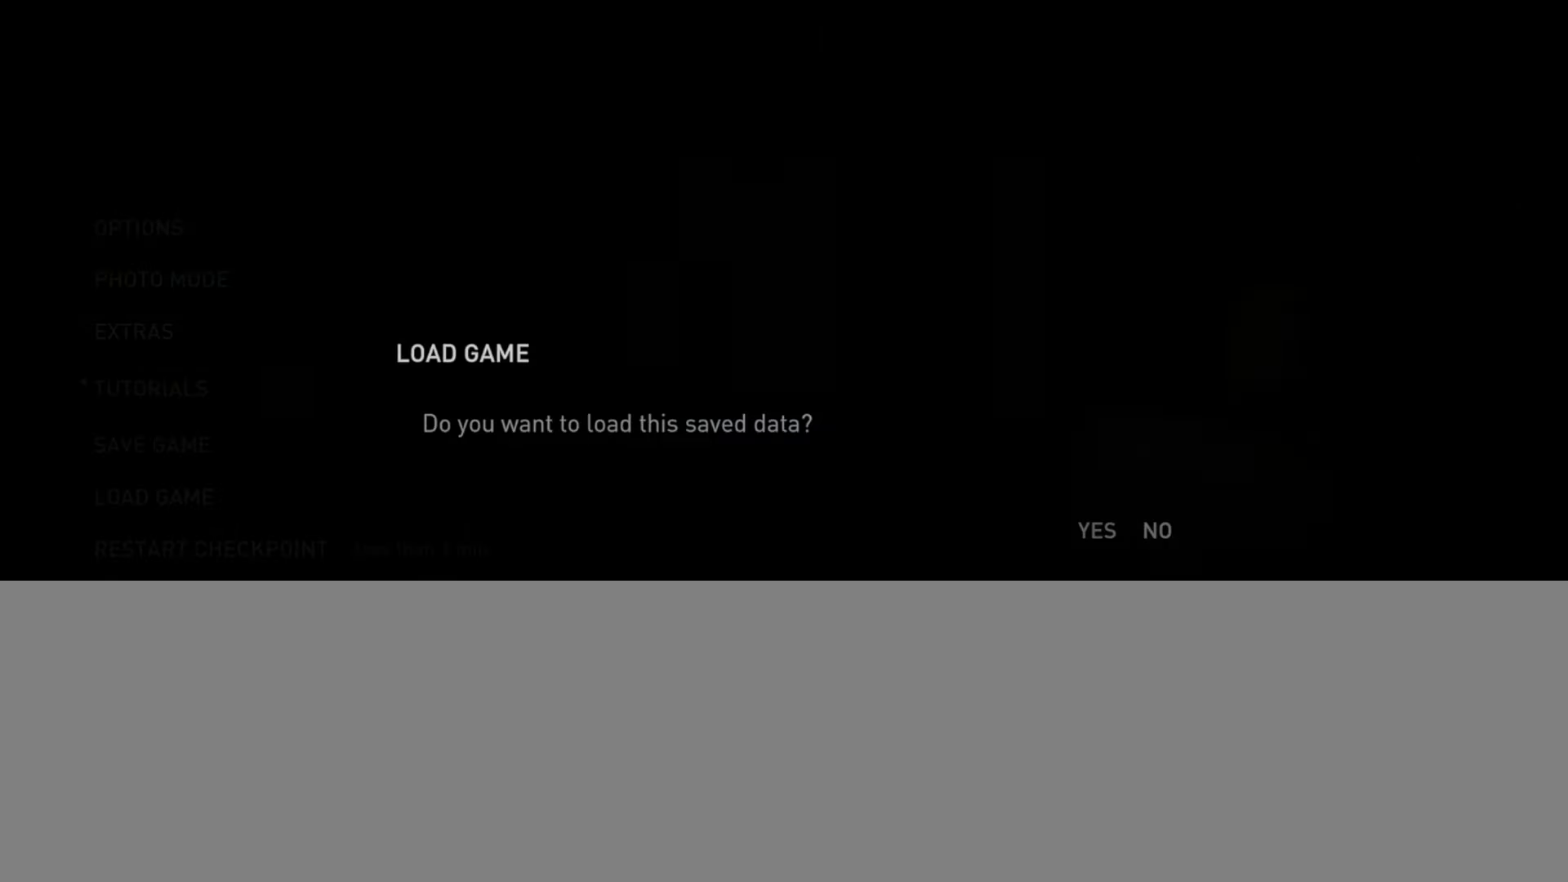
{"buttons": [], "left_stick": "center", "right_stick": "center", "events": [[84, "CROSS", "up"]]}
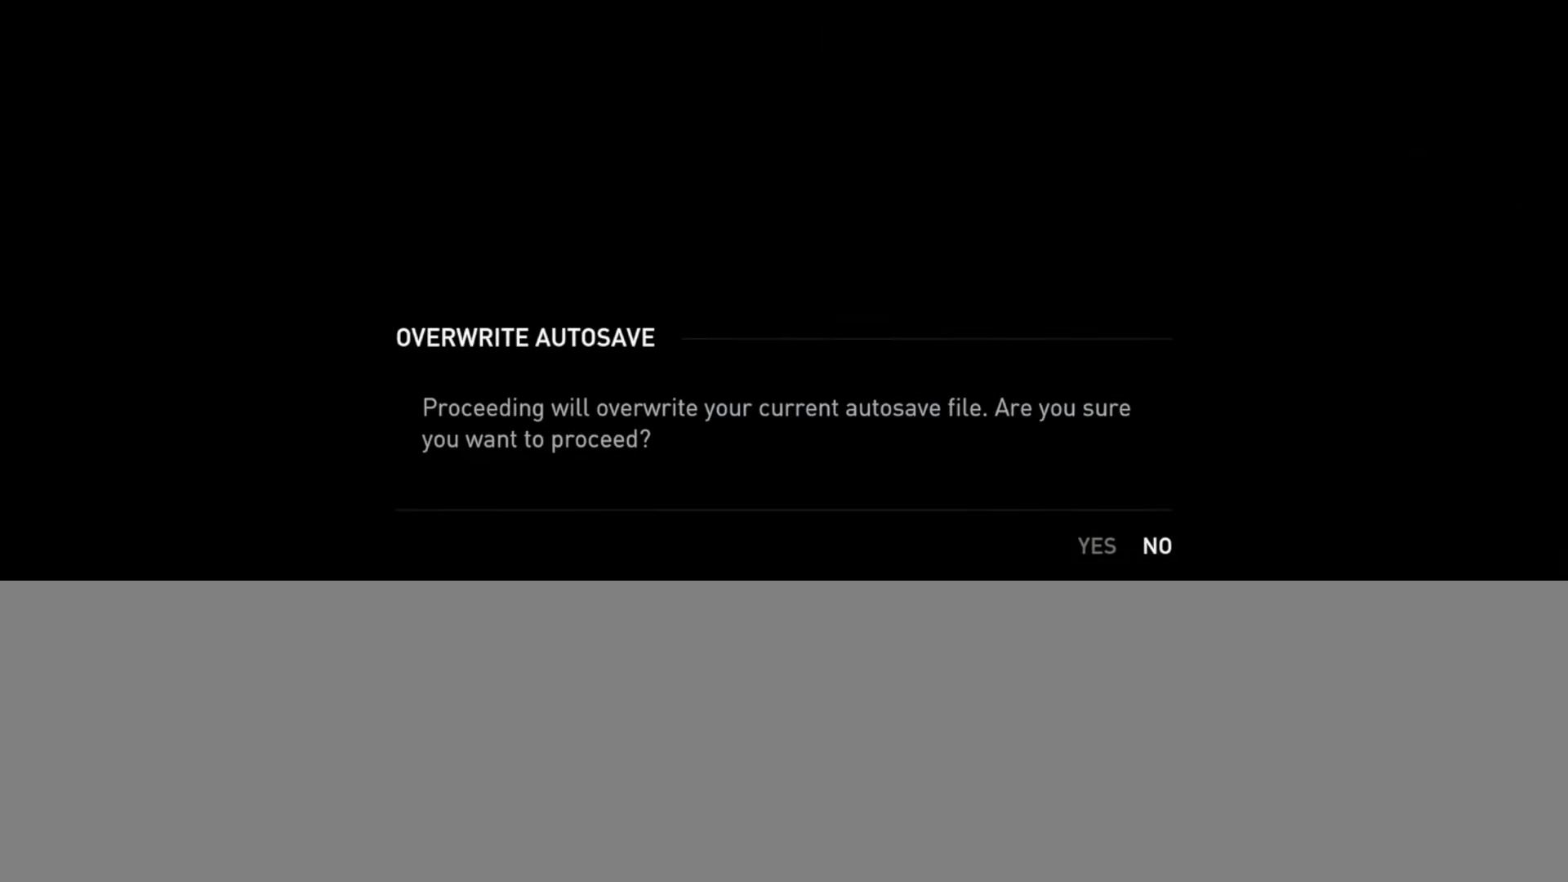
{"buttons": [], "left_stick": "center", "right_stick": "center", "events": [[16, "DPAD_LEFT", "down"], [183, "CROSS", "down"], [183, "DPAD_LEFT", "up"], [367, "CROSS", "up"]]}
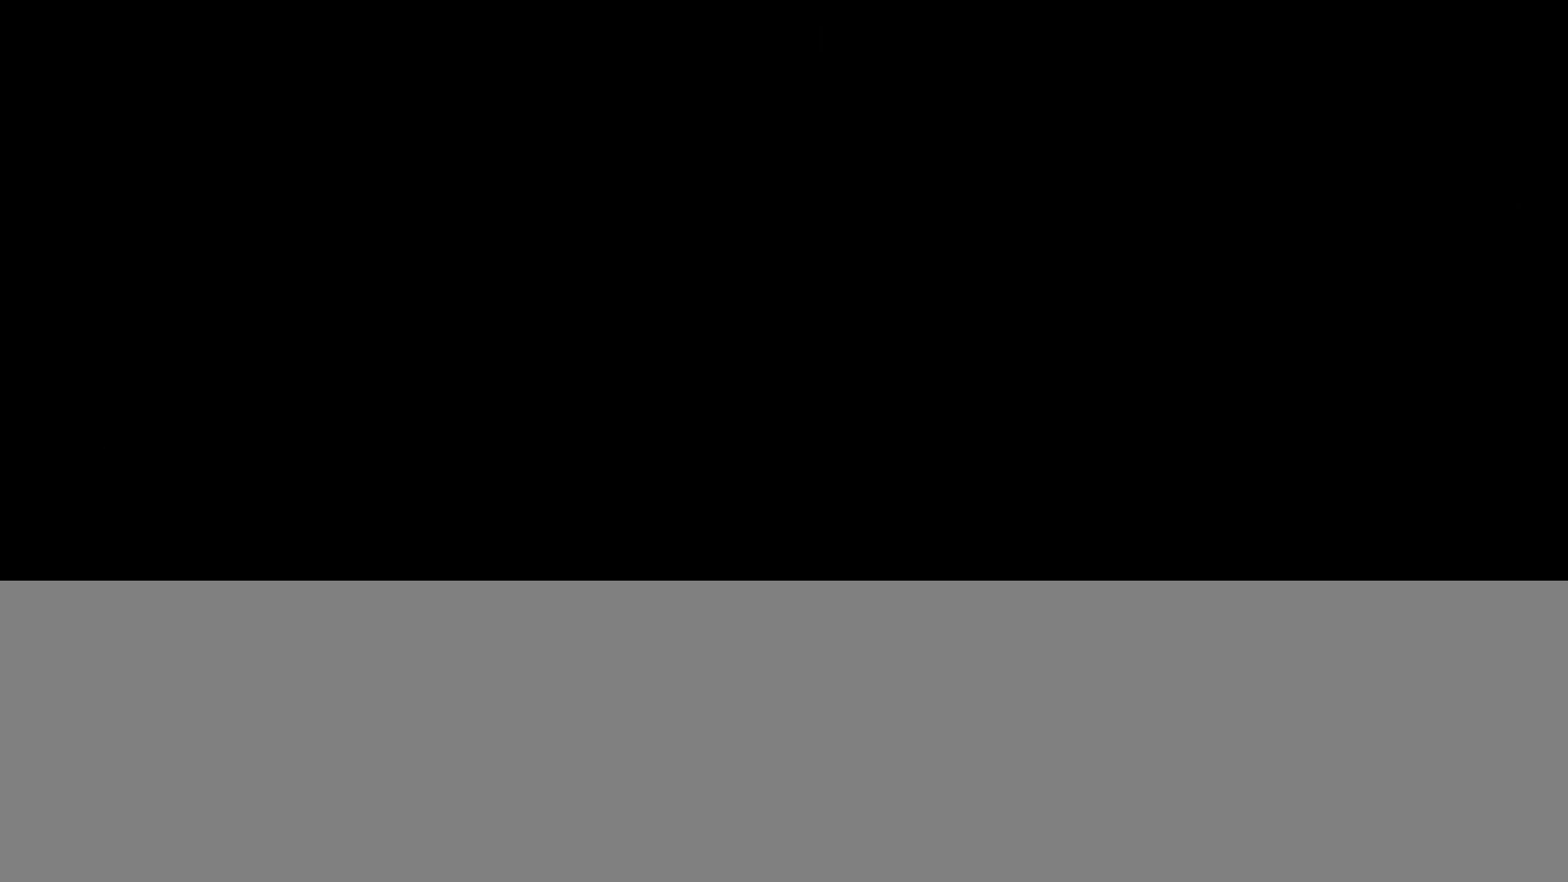
{"buttons": [], "left_stick": "center", "right_stick": "center", "events": []}
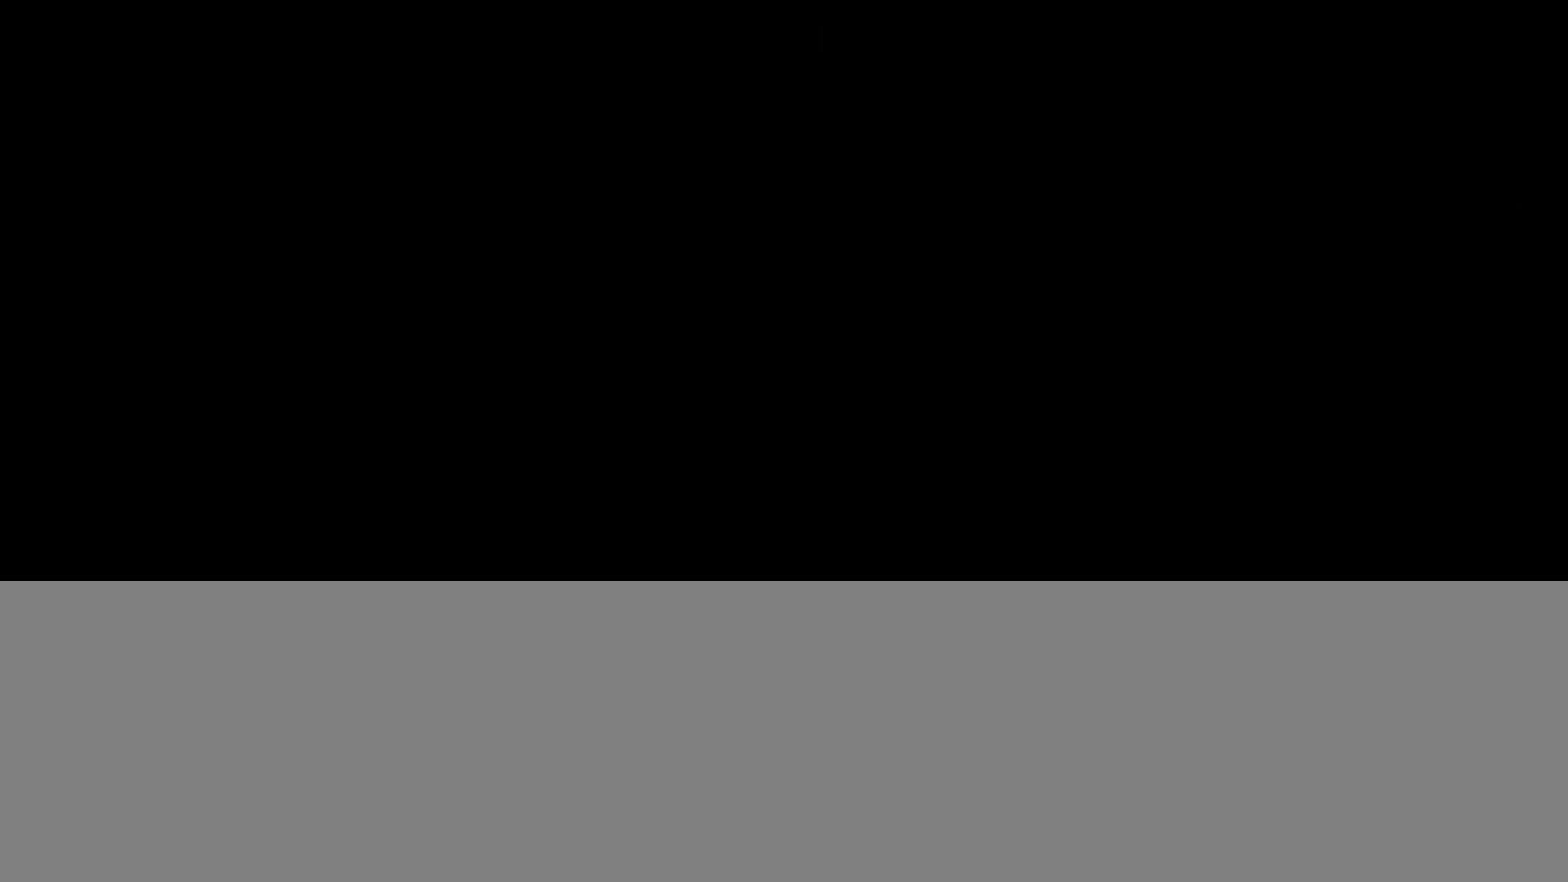
{"buttons": ["L2"], "left_stick": "up-left", "right_stick": "left", "events": [[383, "left_stick", "up-left"], [383, "right_stick", "left"], [400, "L2", "down"]]}
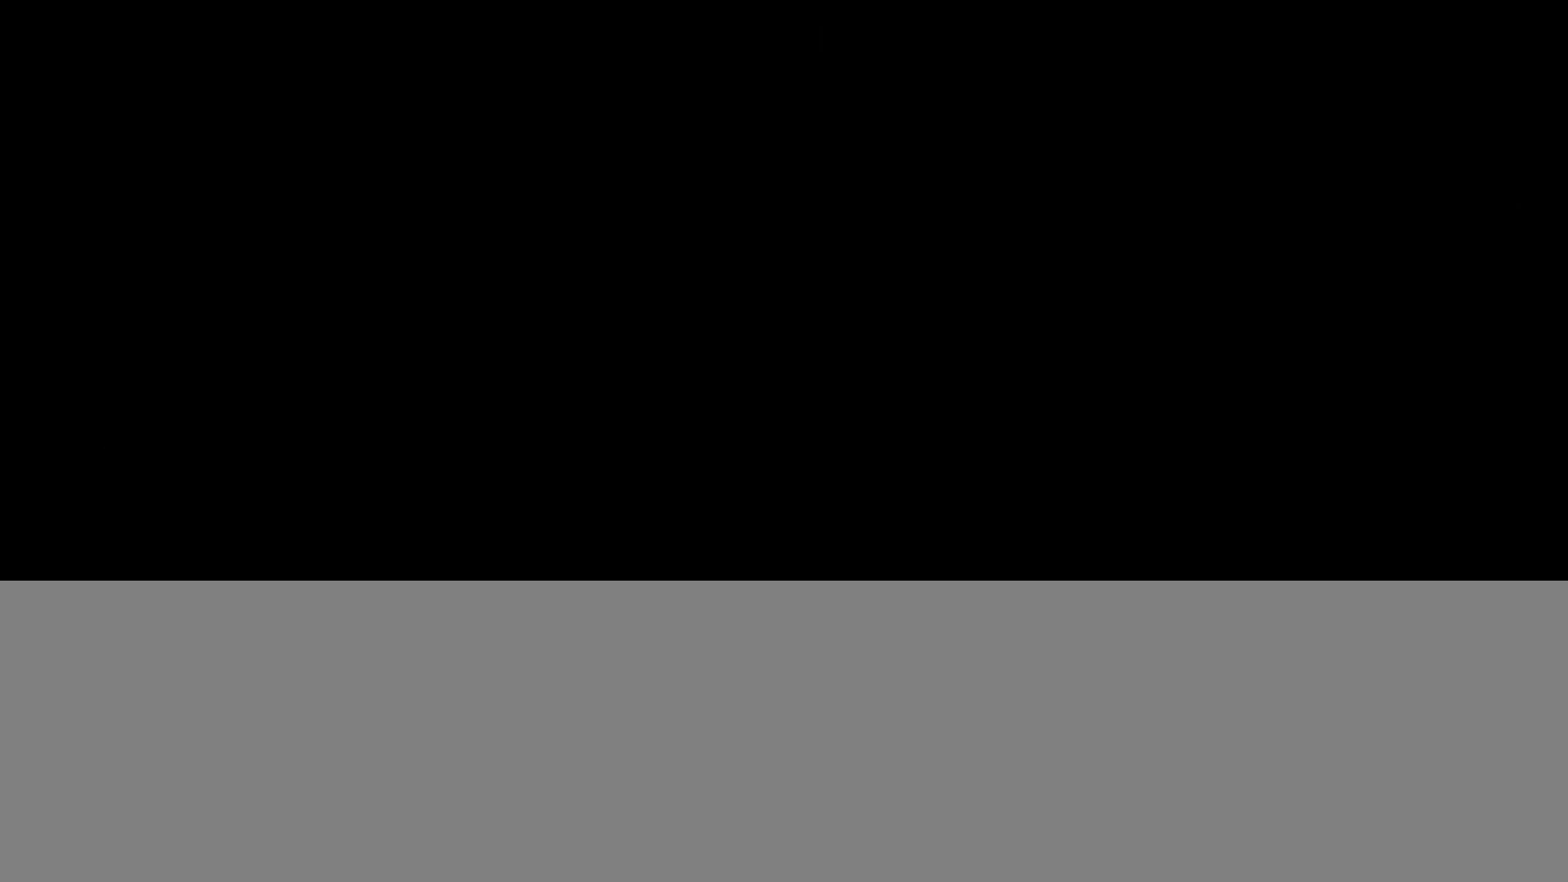
{"buttons": ["L2"], "left_stick": "up-left", "right_stick": "left", "events": []}
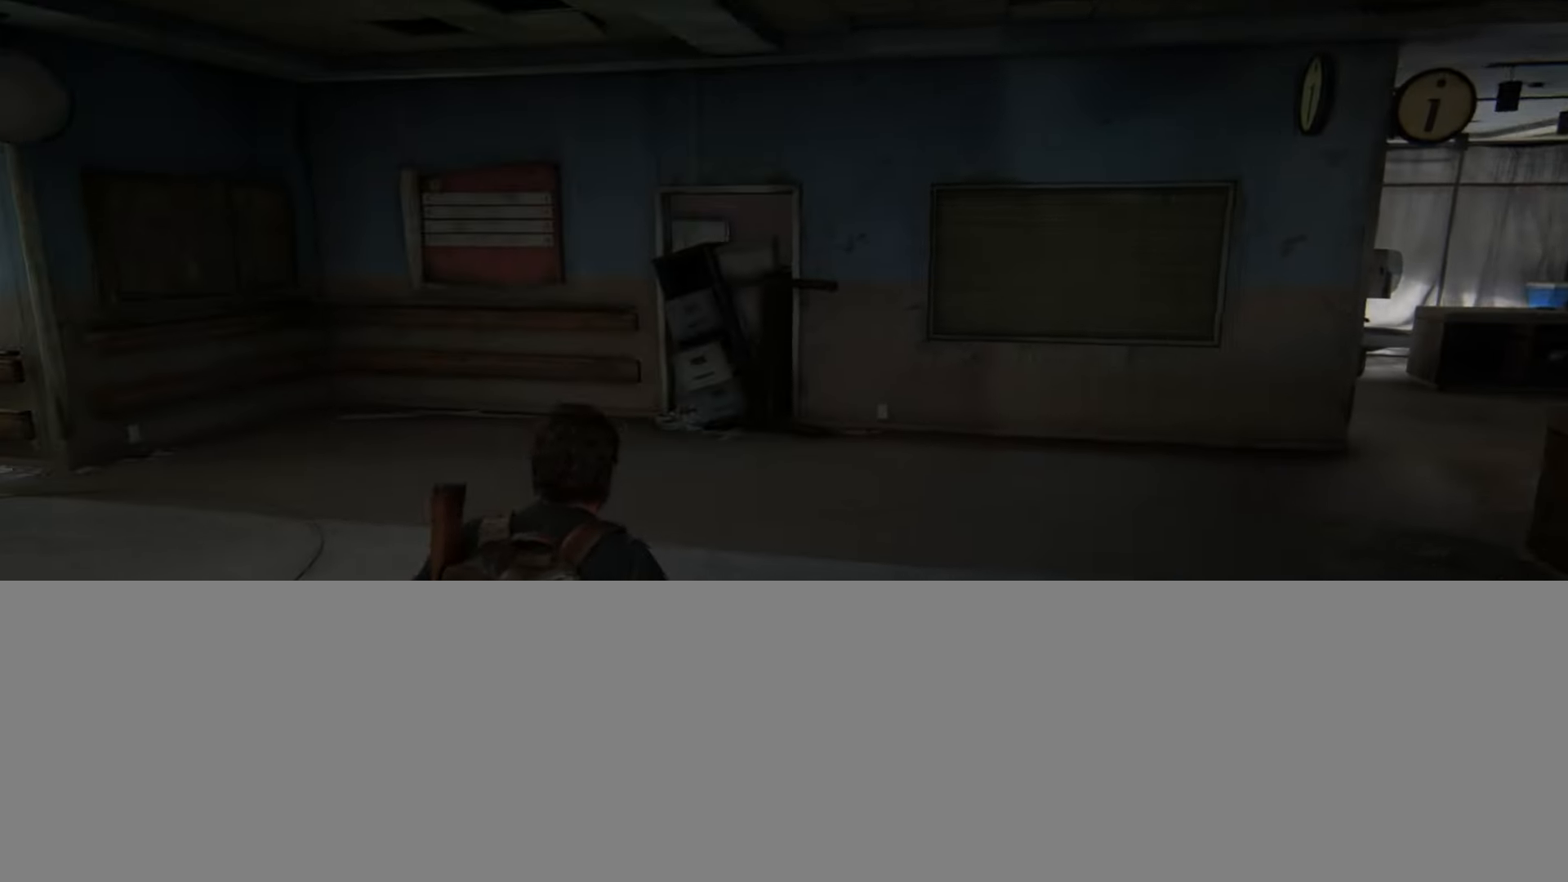
{"buttons": ["L2"], "left_stick": "up-left", "right_stick": "left", "events": [[233, "right_stick", "center"], [383, "right_stick", "left"]]}